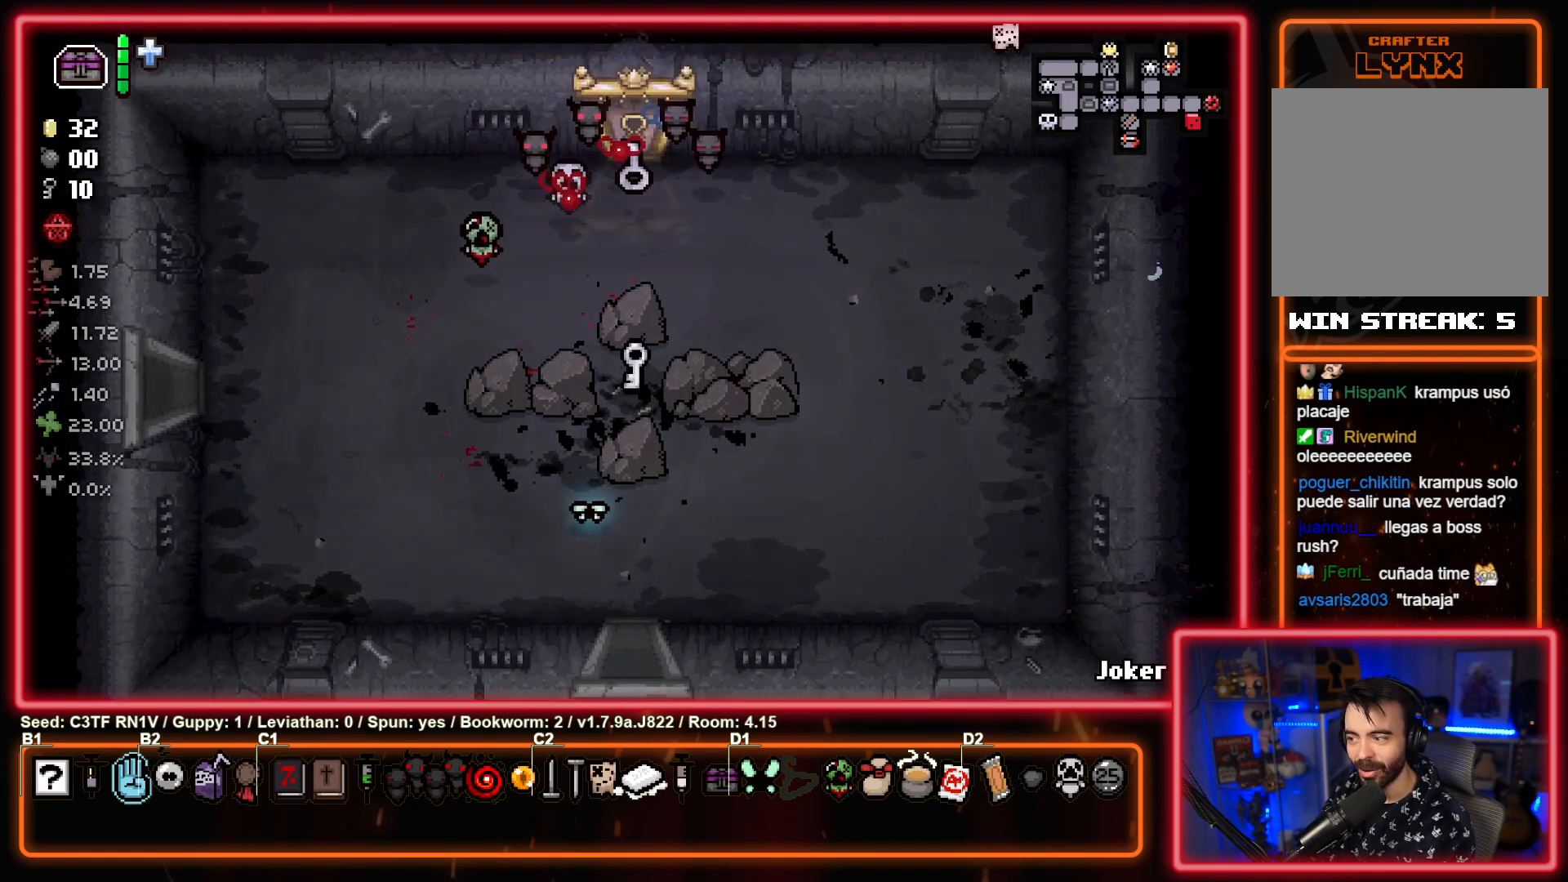
Gameplay with a controller (PlayStation layout); each line is a JSON object with the inputs held at the frame after it. "events" lists button and stick changes between this image and that frame as [ms after this image, input, new state], when the widget could be followed in between. Not read: right_stick.
{"buttons": [], "left_stick": "center", "events": [[17, "left_stick", "center"], [250, "TRIANGLE", "down"], [417, "TRIANGLE", "up"]]}
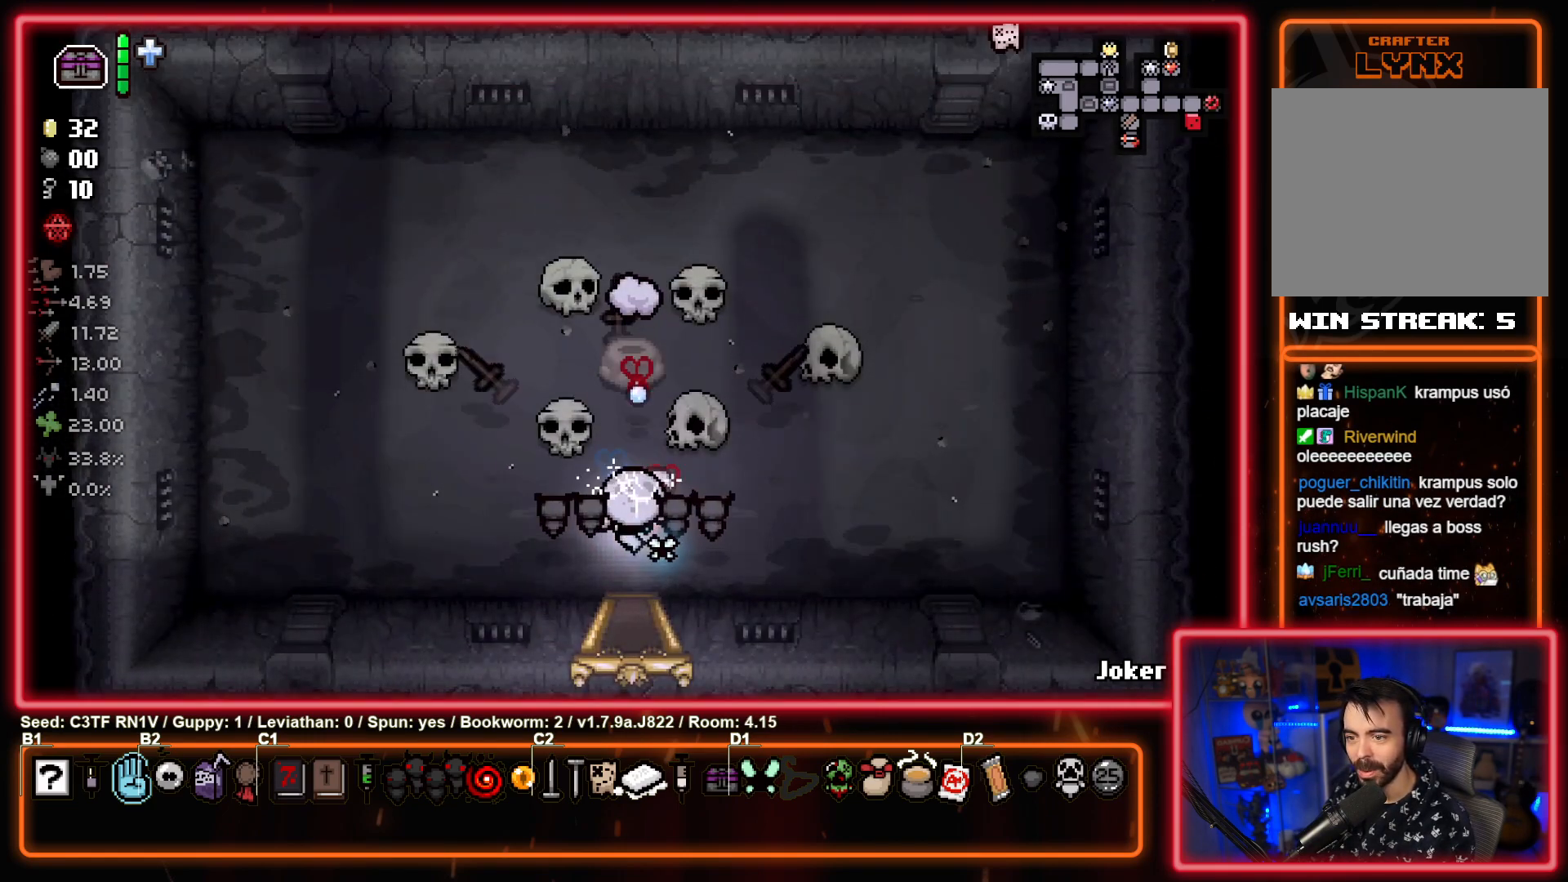
{"buttons": [], "left_stick": "left", "events": [[17, "TRIANGLE", "down"], [150, "TRIANGLE", "up"], [400, "left_stick", "left"]]}
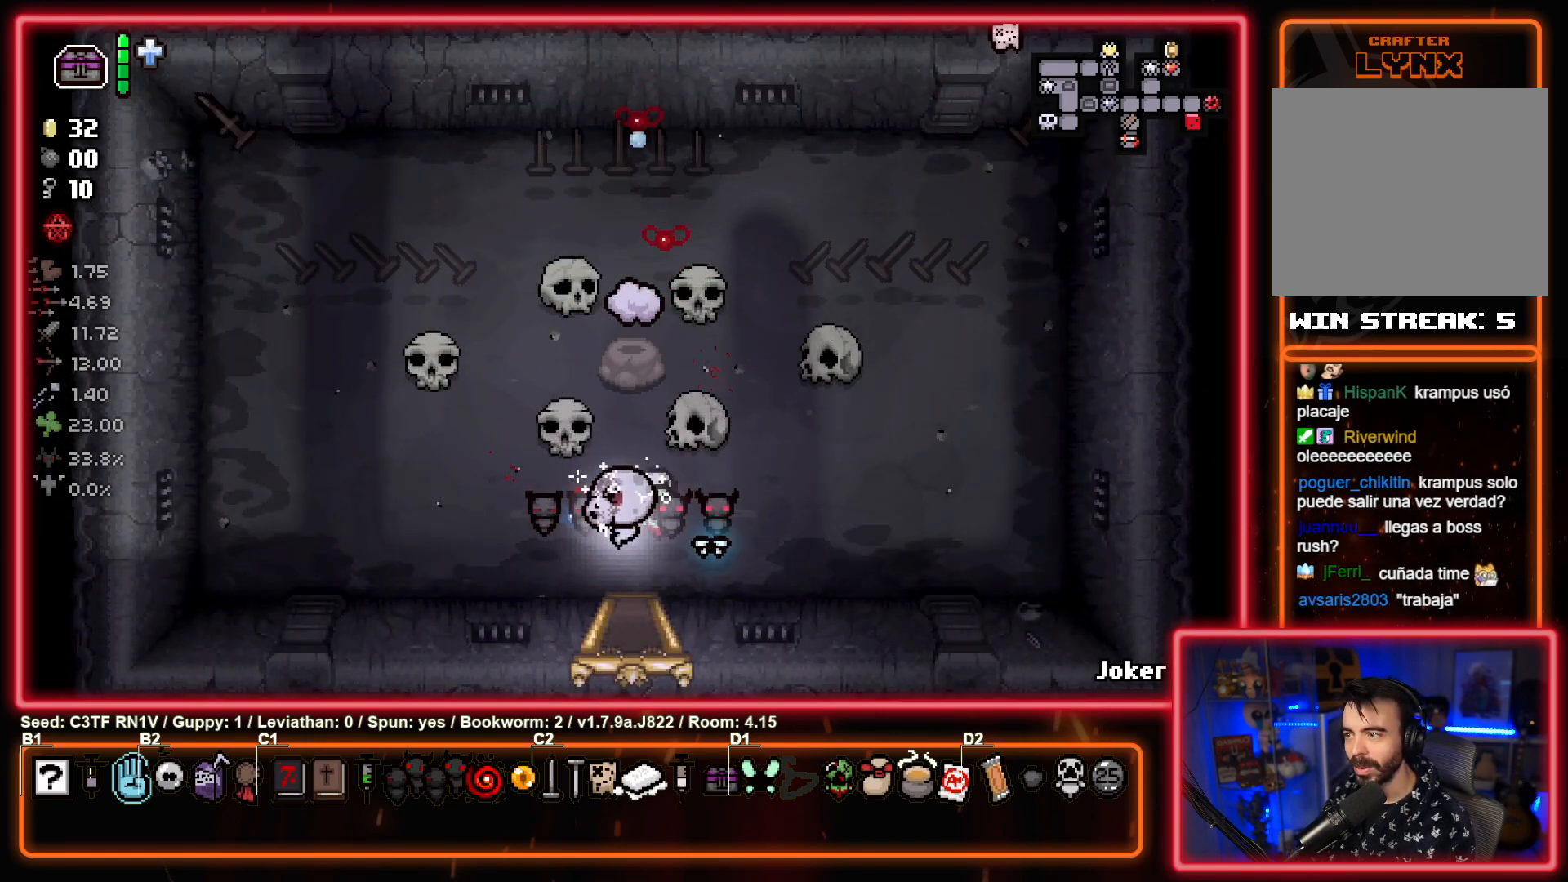
{"buttons": [], "left_stick": "up-left", "events": [[83, "left_stick", "up-left"], [300, "L2", "down"], [483, "L2", "up"]]}
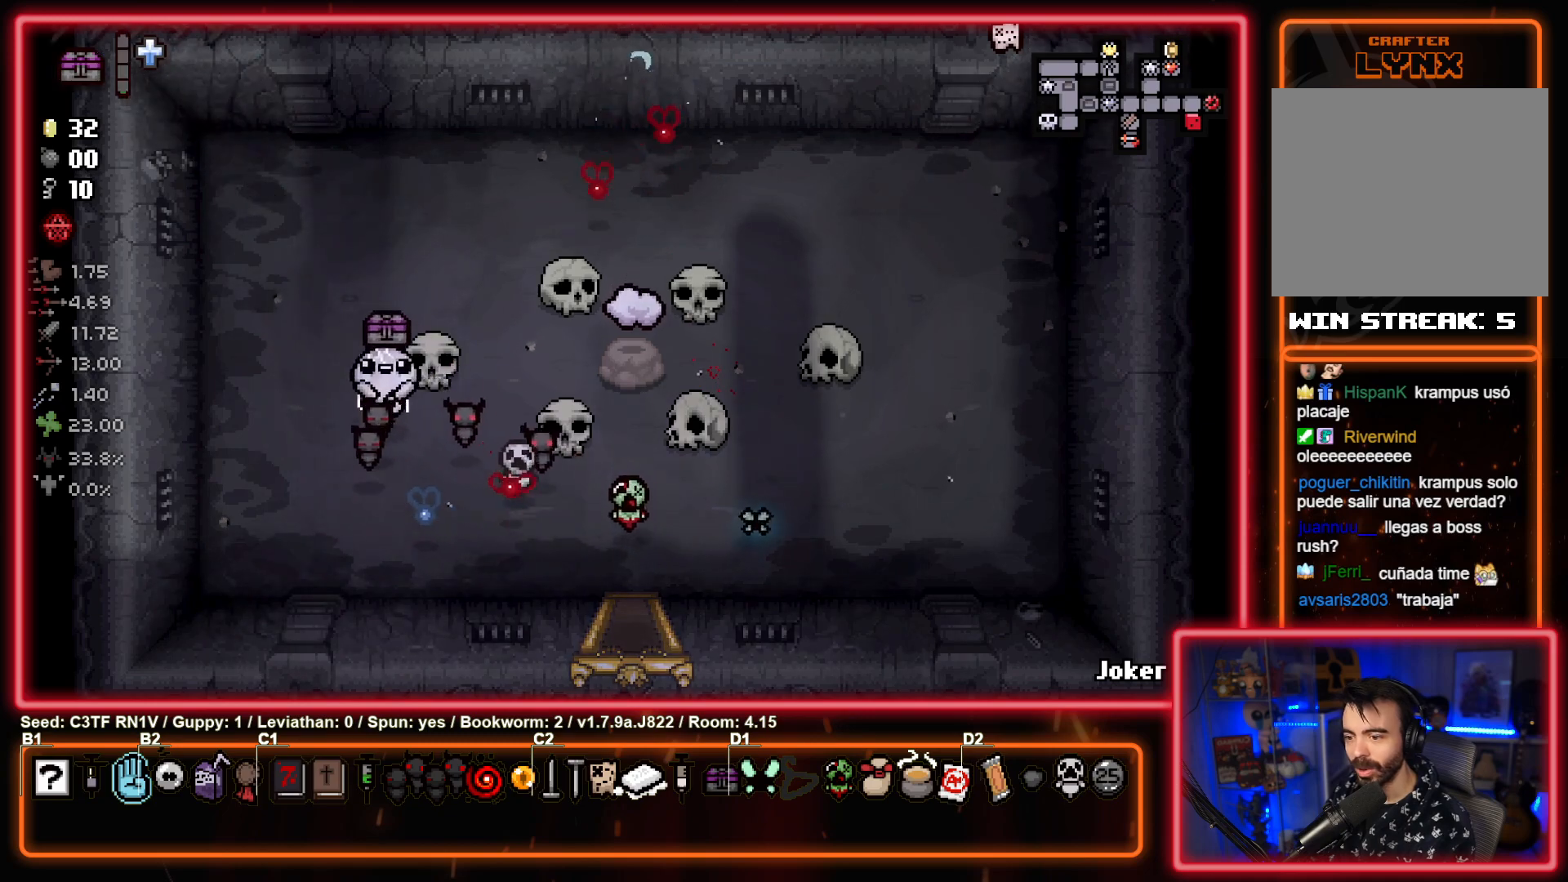
{"buttons": [], "left_stick": "right", "events": [[33, "left_stick", "center"], [117, "left_stick", "right"]]}
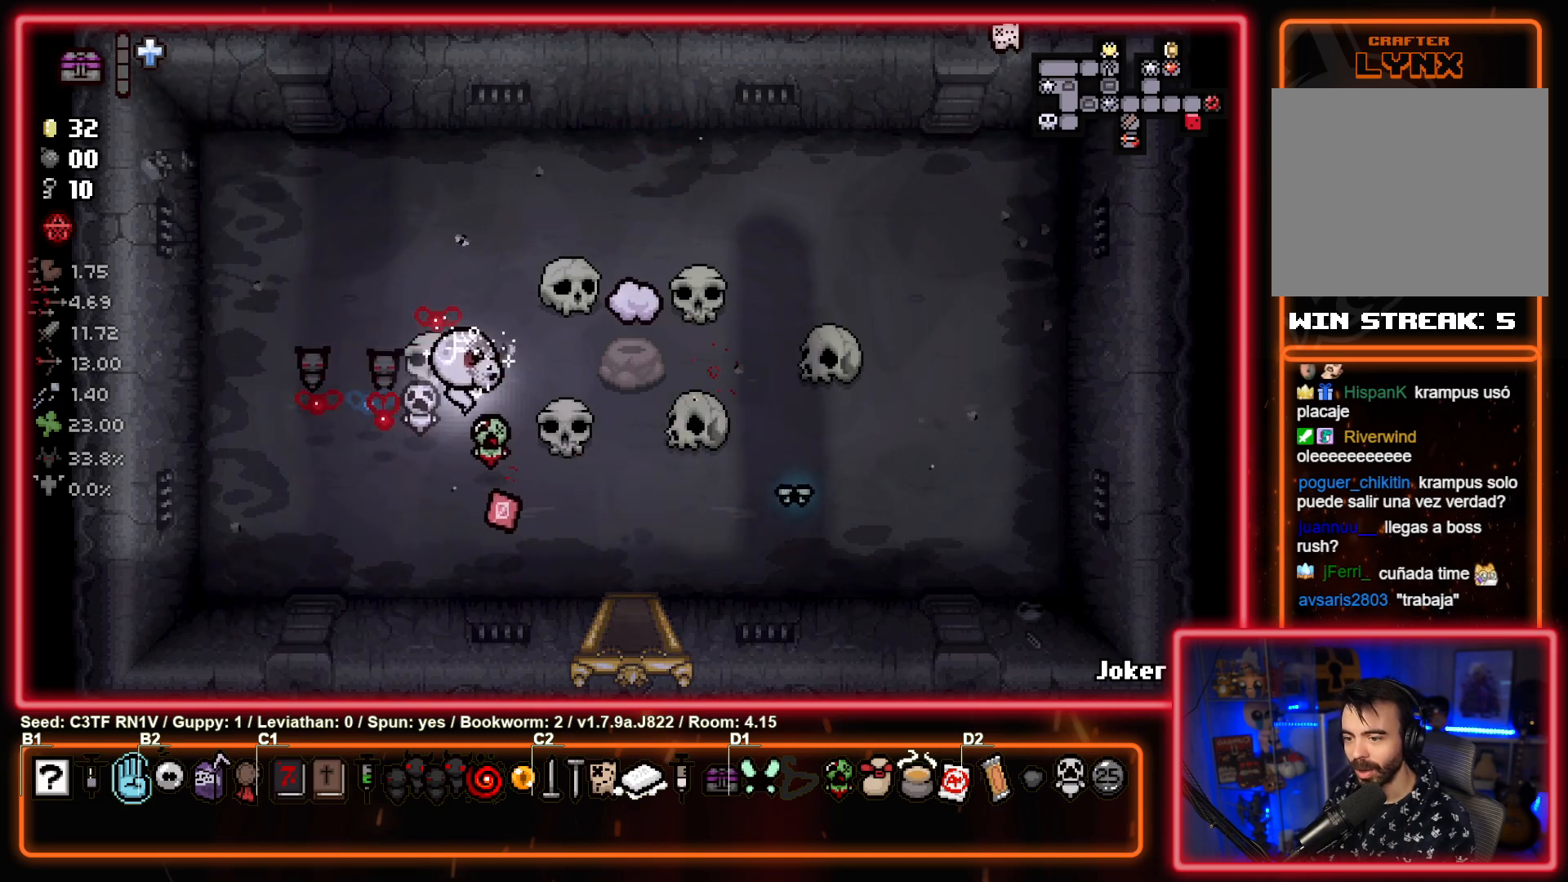
{"buttons": [], "left_stick": "center", "events": [[17, "left_stick", "center"]]}
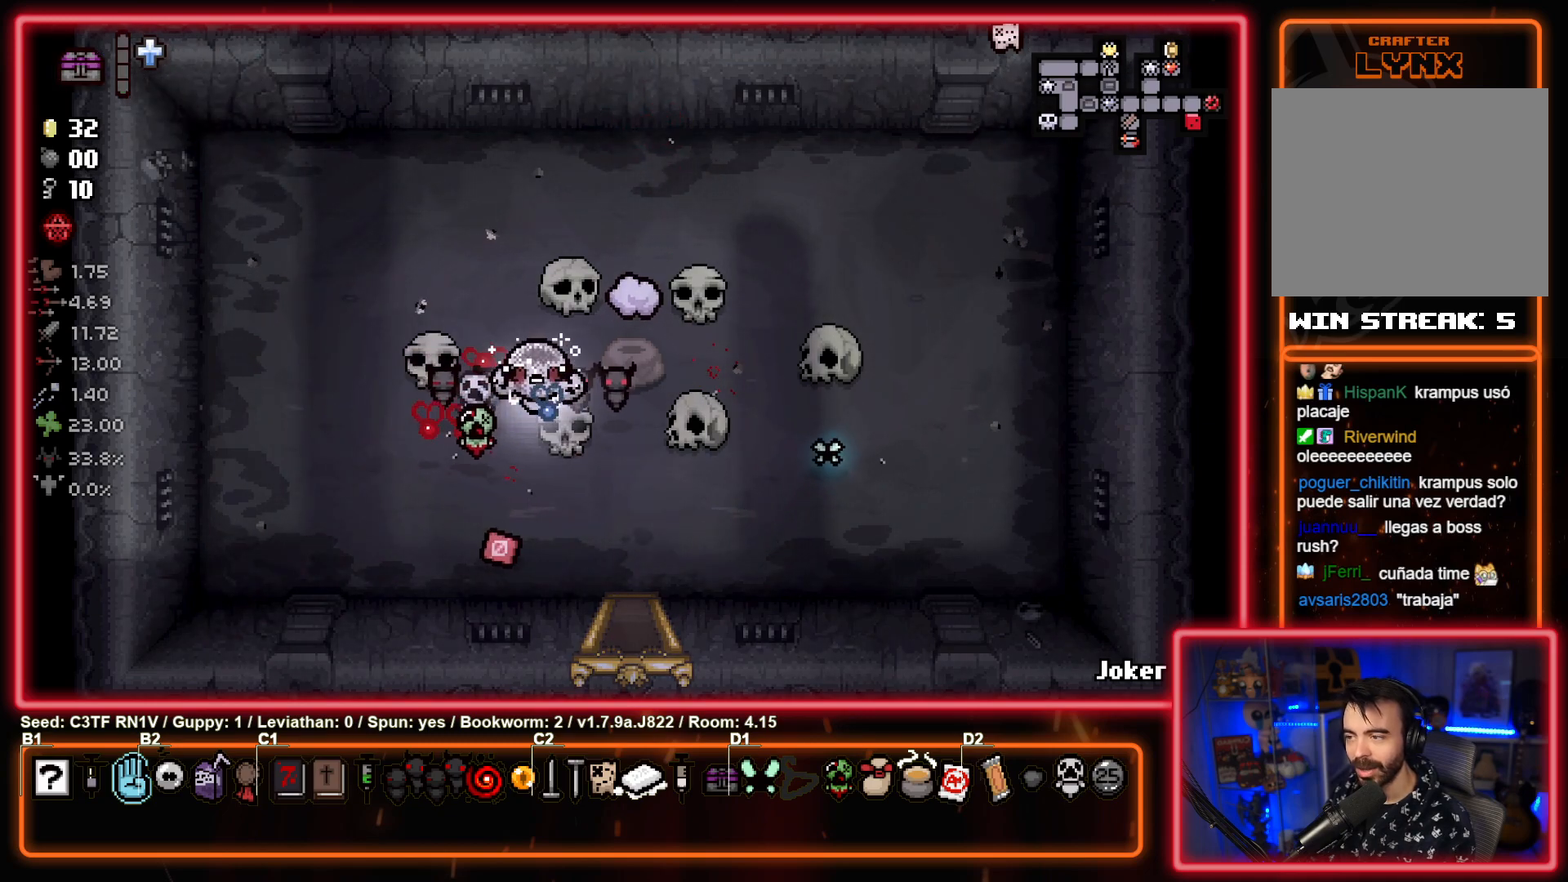
{"buttons": [], "left_stick": "down-right", "events": [[217, "left_stick", "right"], [267, "left_stick", "down-right"]]}
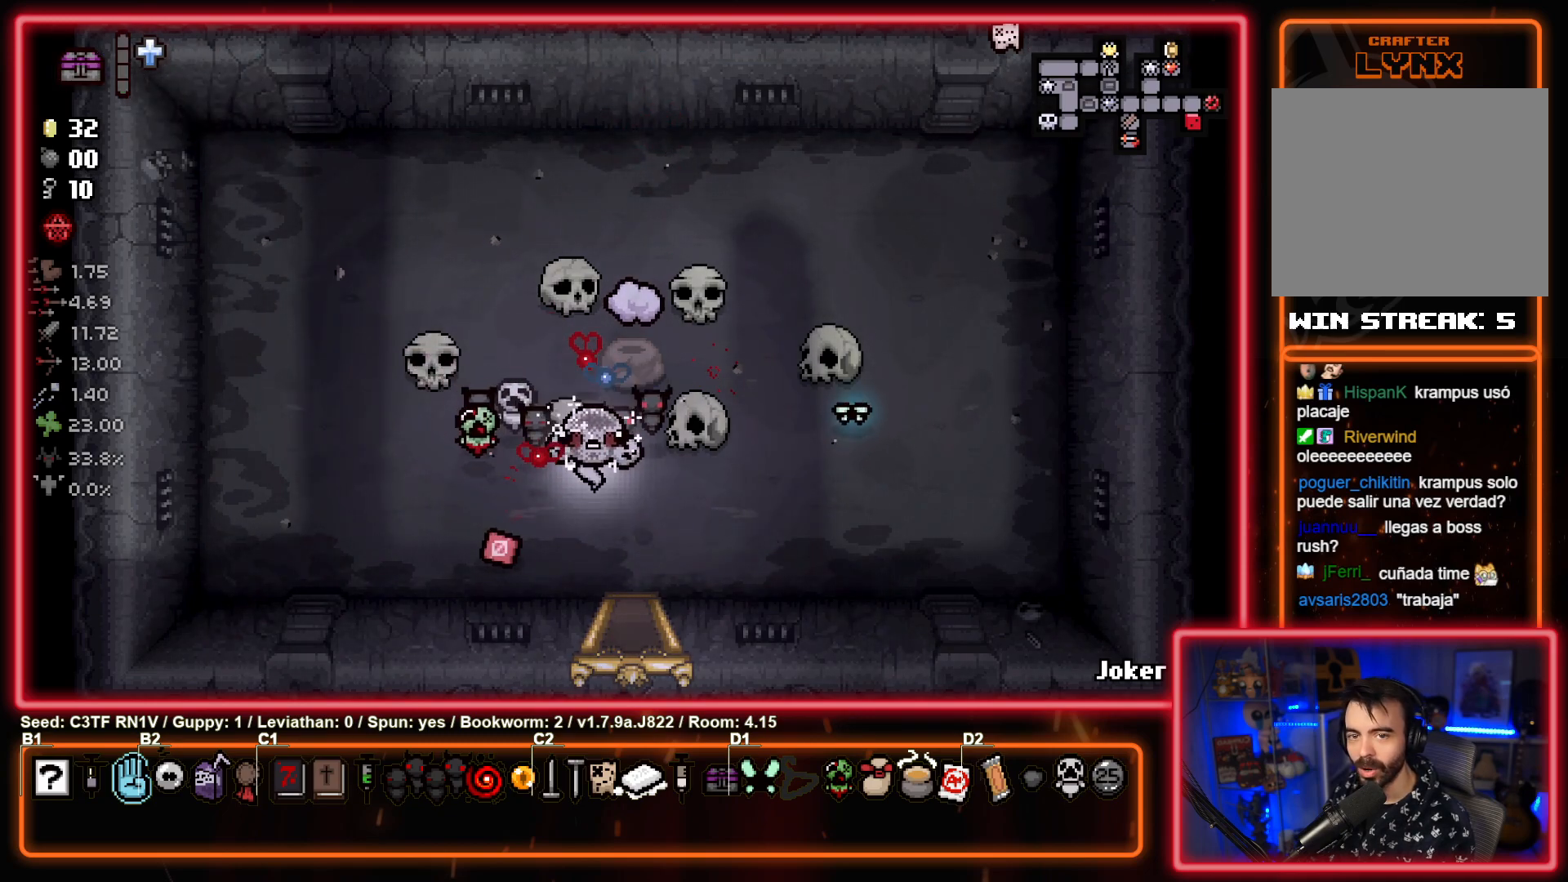
{"buttons": [], "left_stick": "center", "events": [[383, "left_stick", "center"]]}
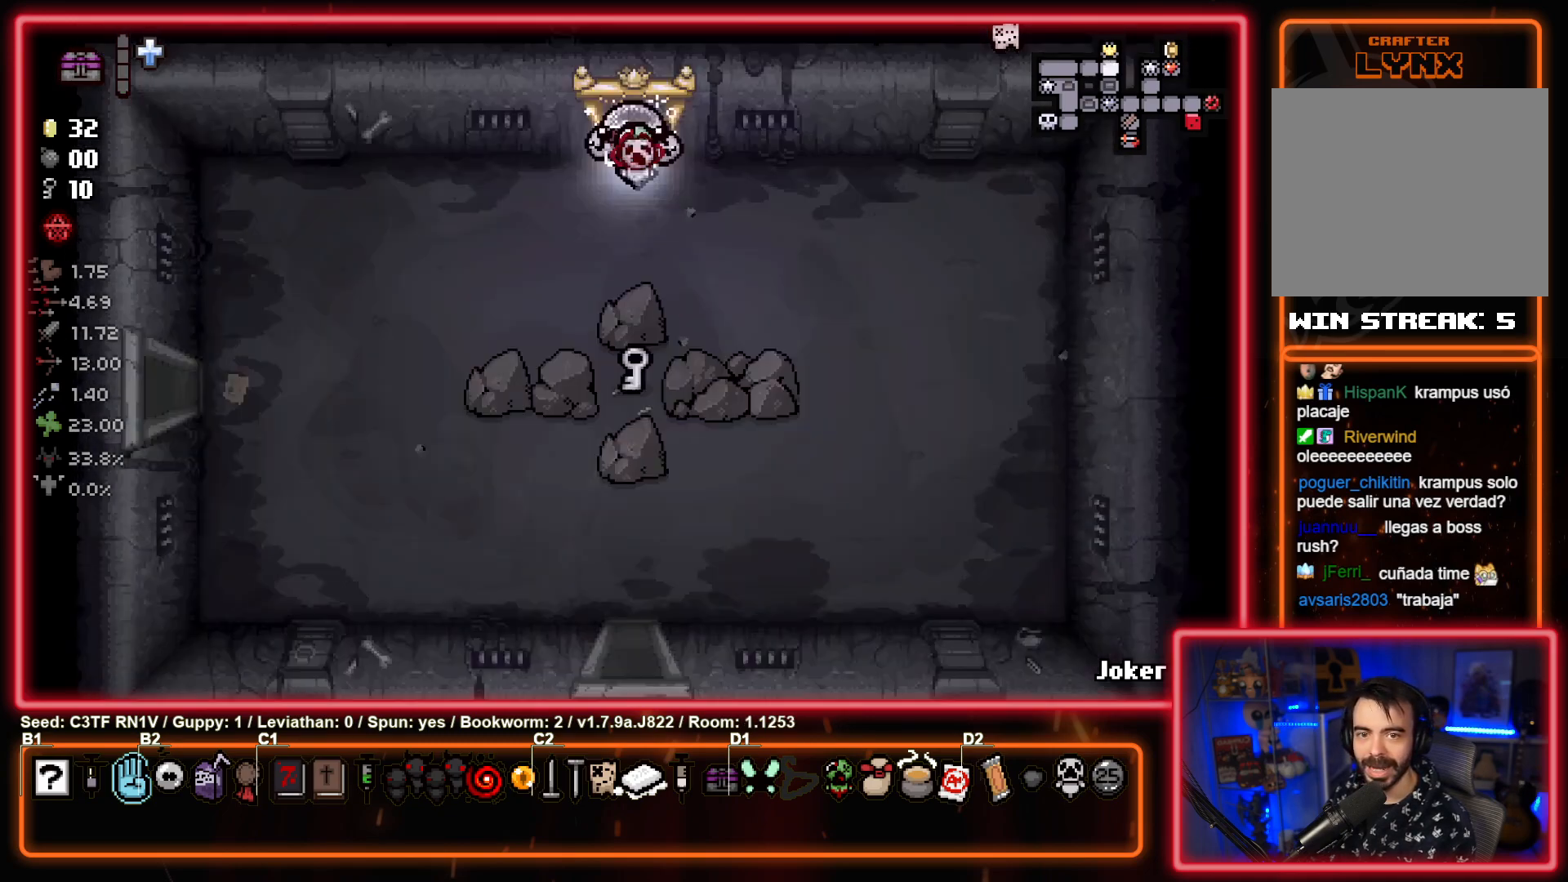
{"buttons": [], "left_stick": "down", "events": [[50, "left_stick", "down"]]}
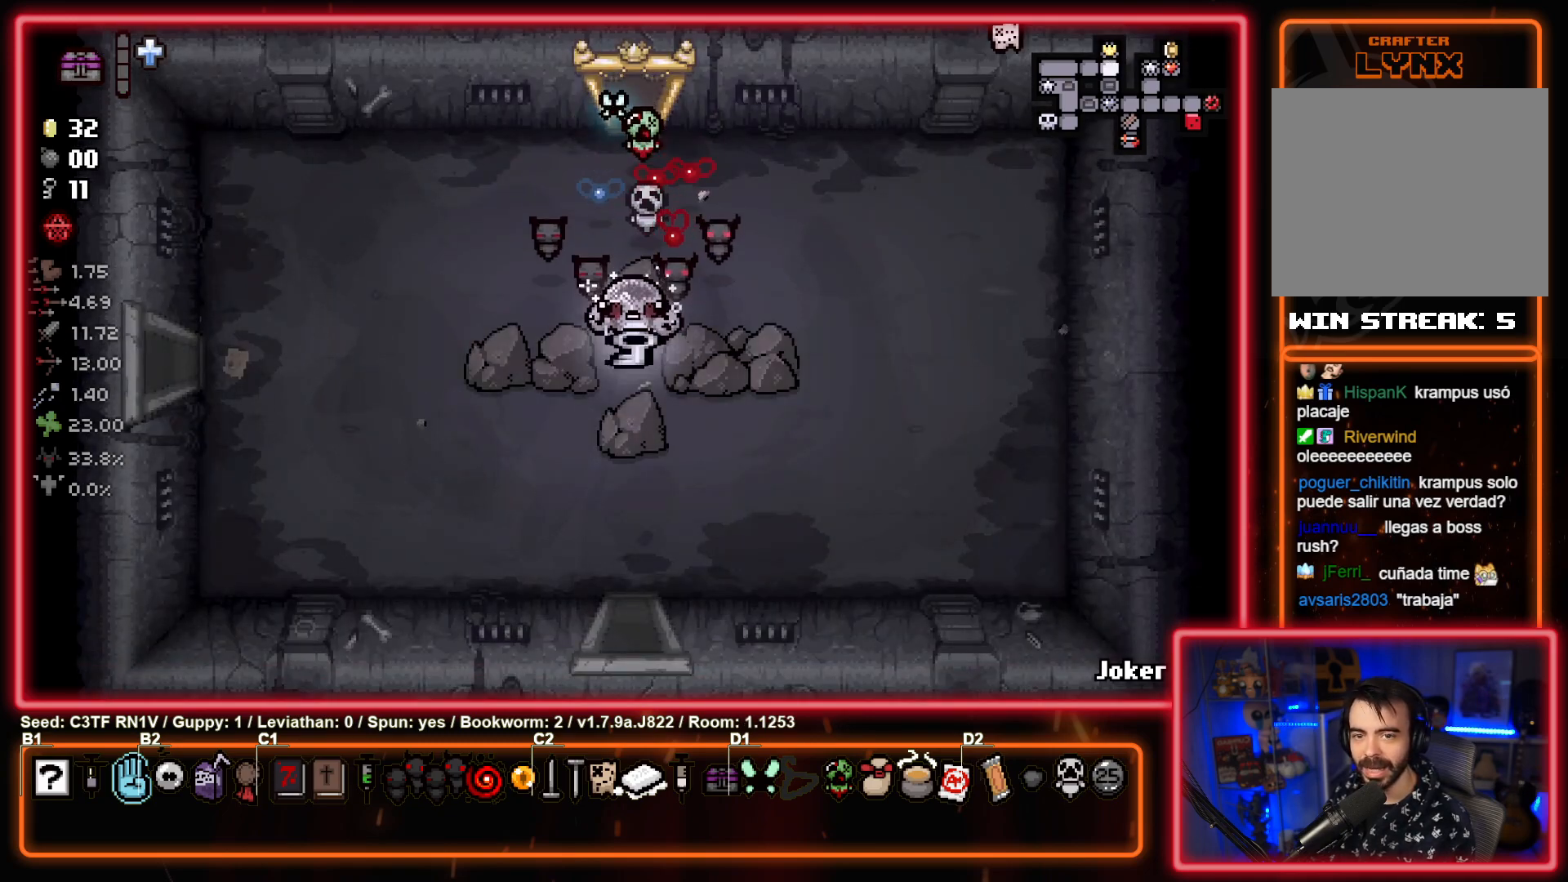
{"buttons": [], "left_stick": "center", "events": [[500, "left_stick", "center"]]}
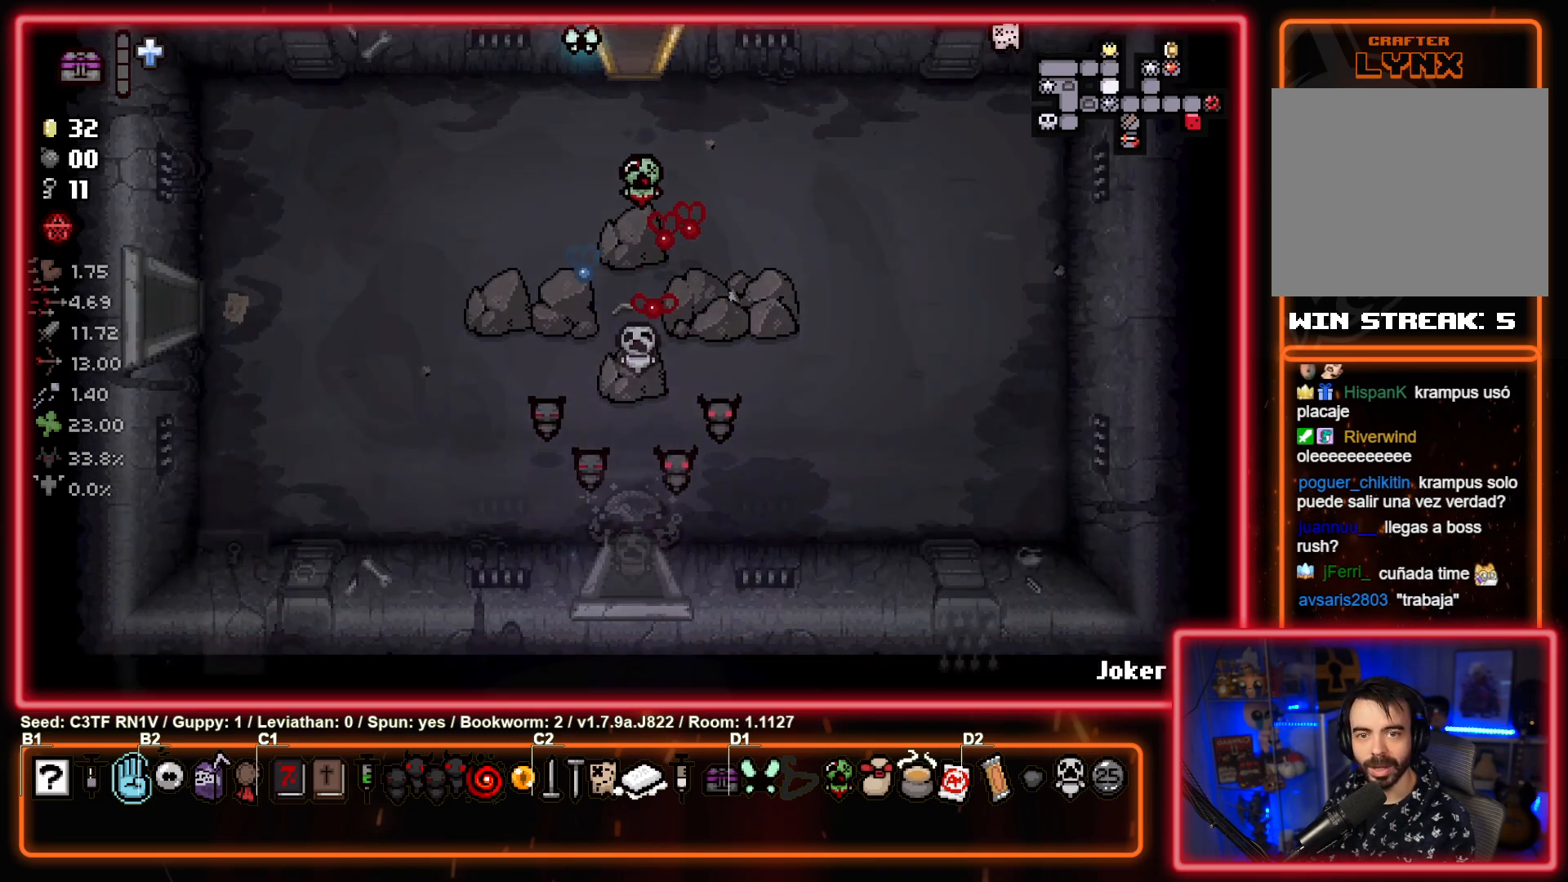
{"buttons": [], "left_stick": "down-left", "events": [[350, "left_stick", "down-left"]]}
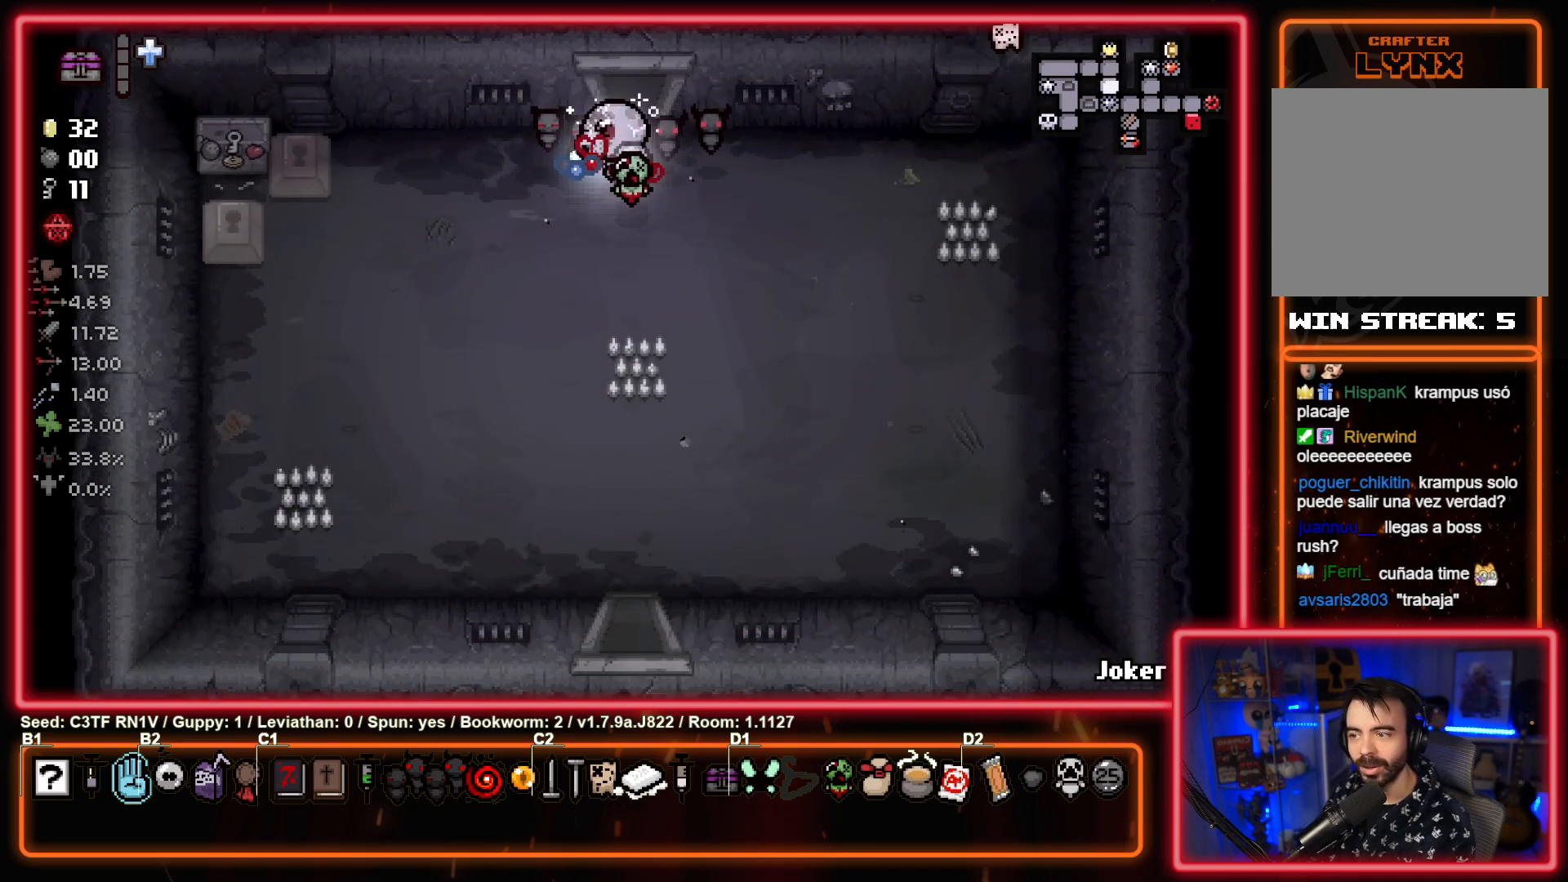
{"buttons": [], "left_stick": "center", "events": [[333, "left_stick", "center"]]}
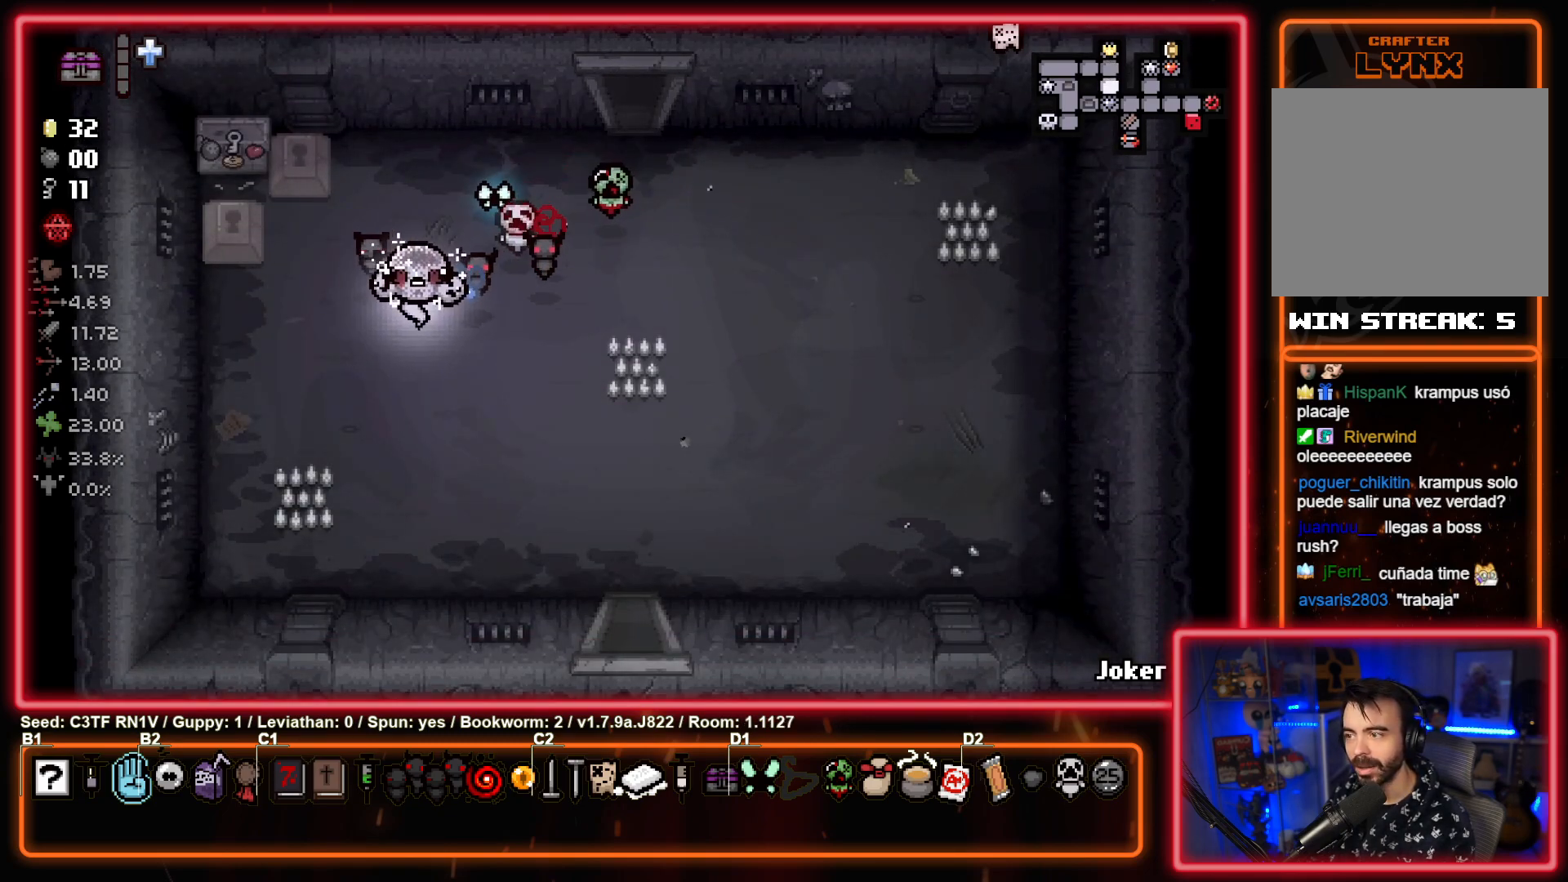
{"buttons": [], "left_stick": "down-right", "events": [[283, "left_stick", "down-right"]]}
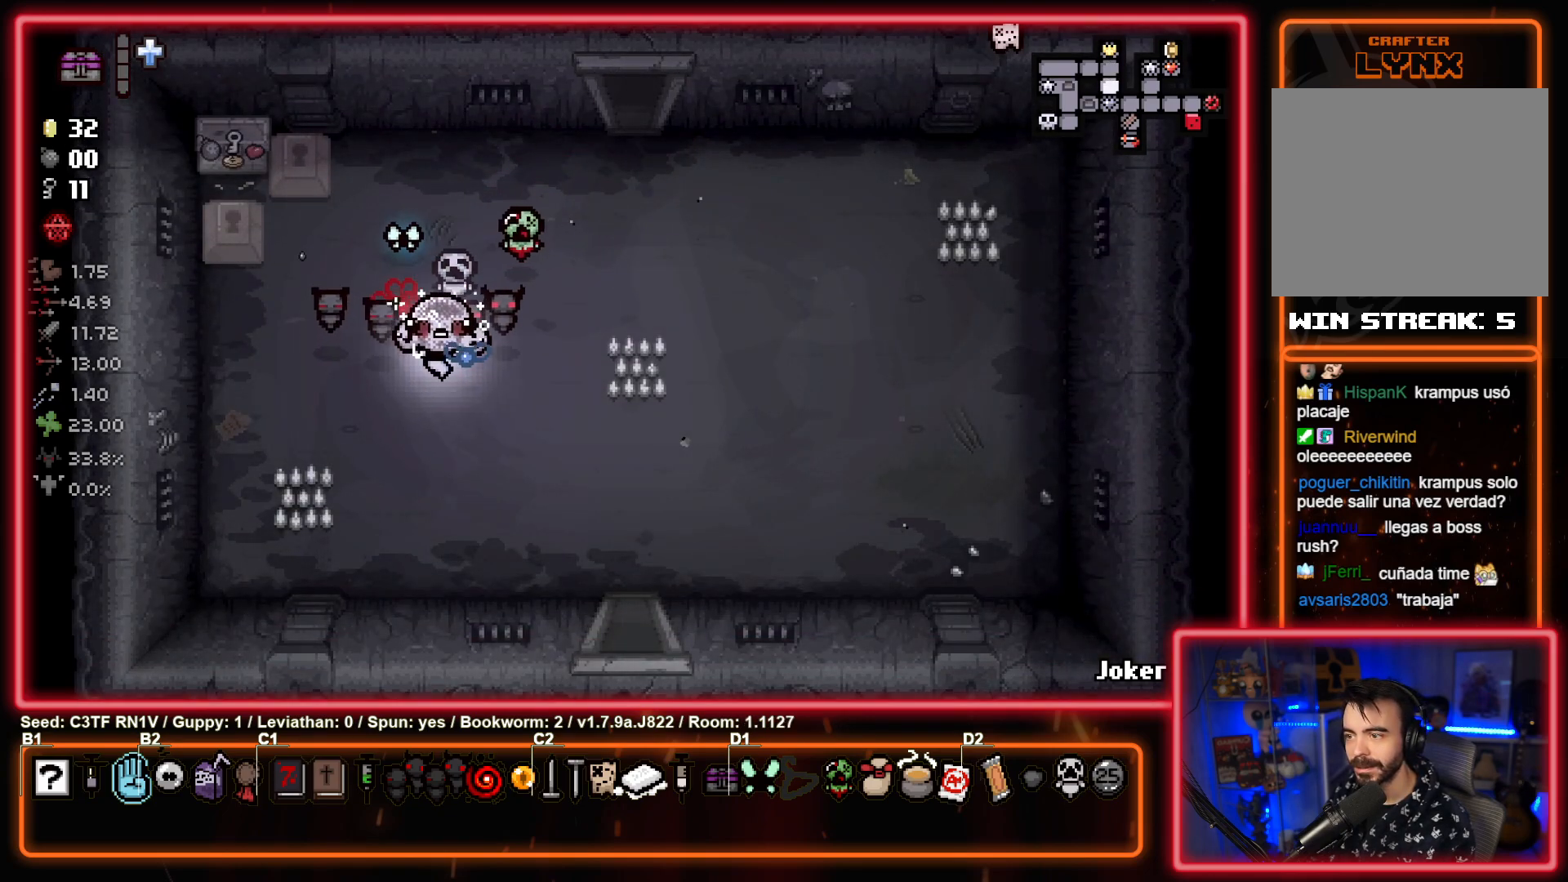
{"buttons": [], "left_stick": "down", "events": [[433, "left_stick", "down"]]}
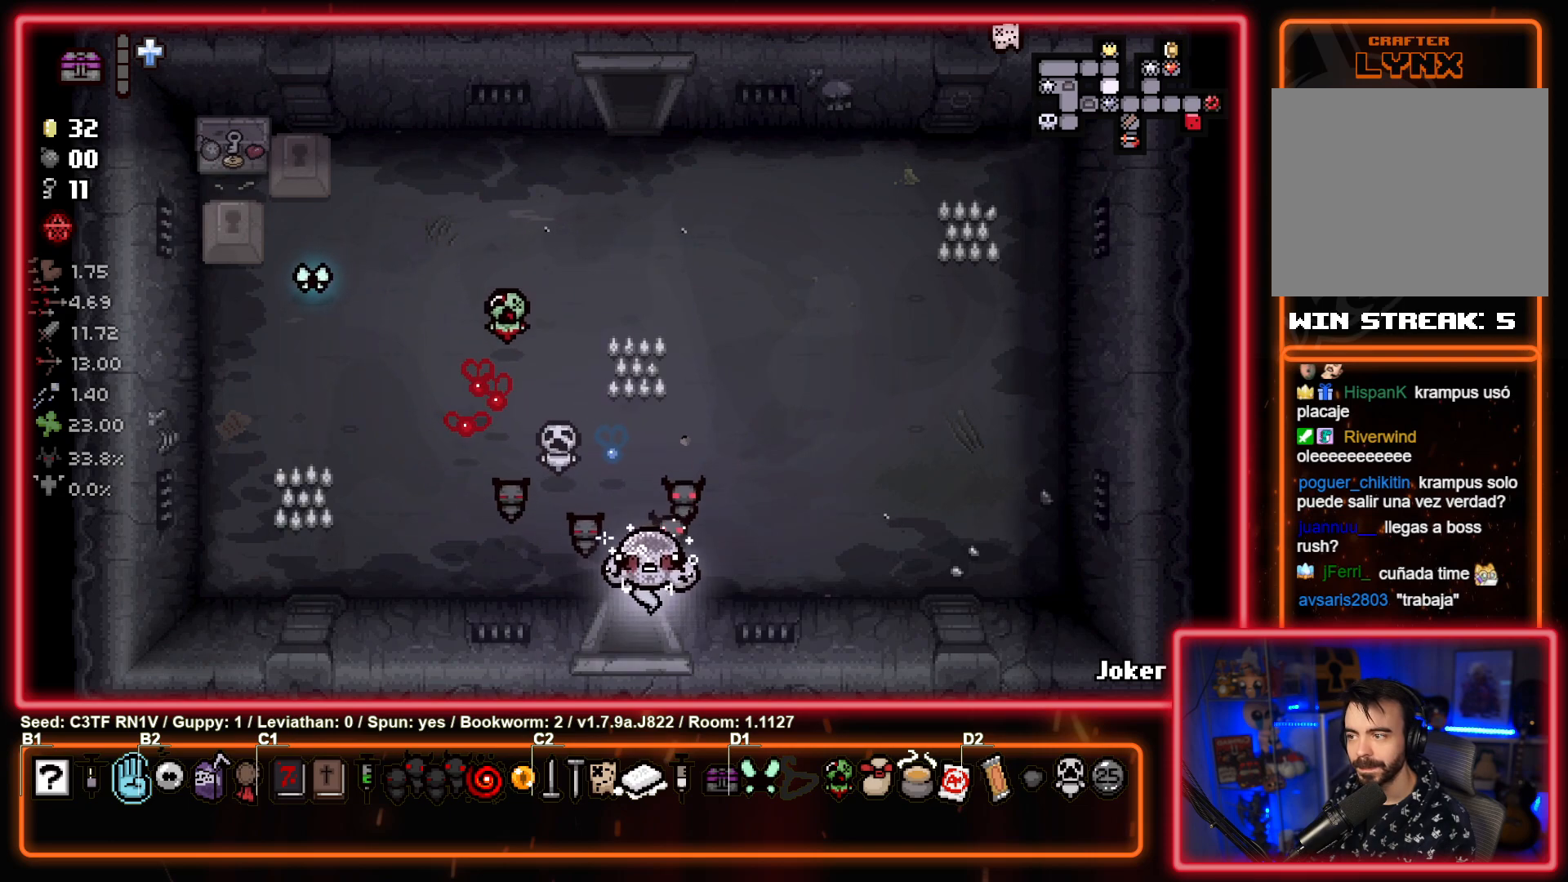
{"buttons": [], "left_stick": "center", "events": [[150, "left_stick", "center"]]}
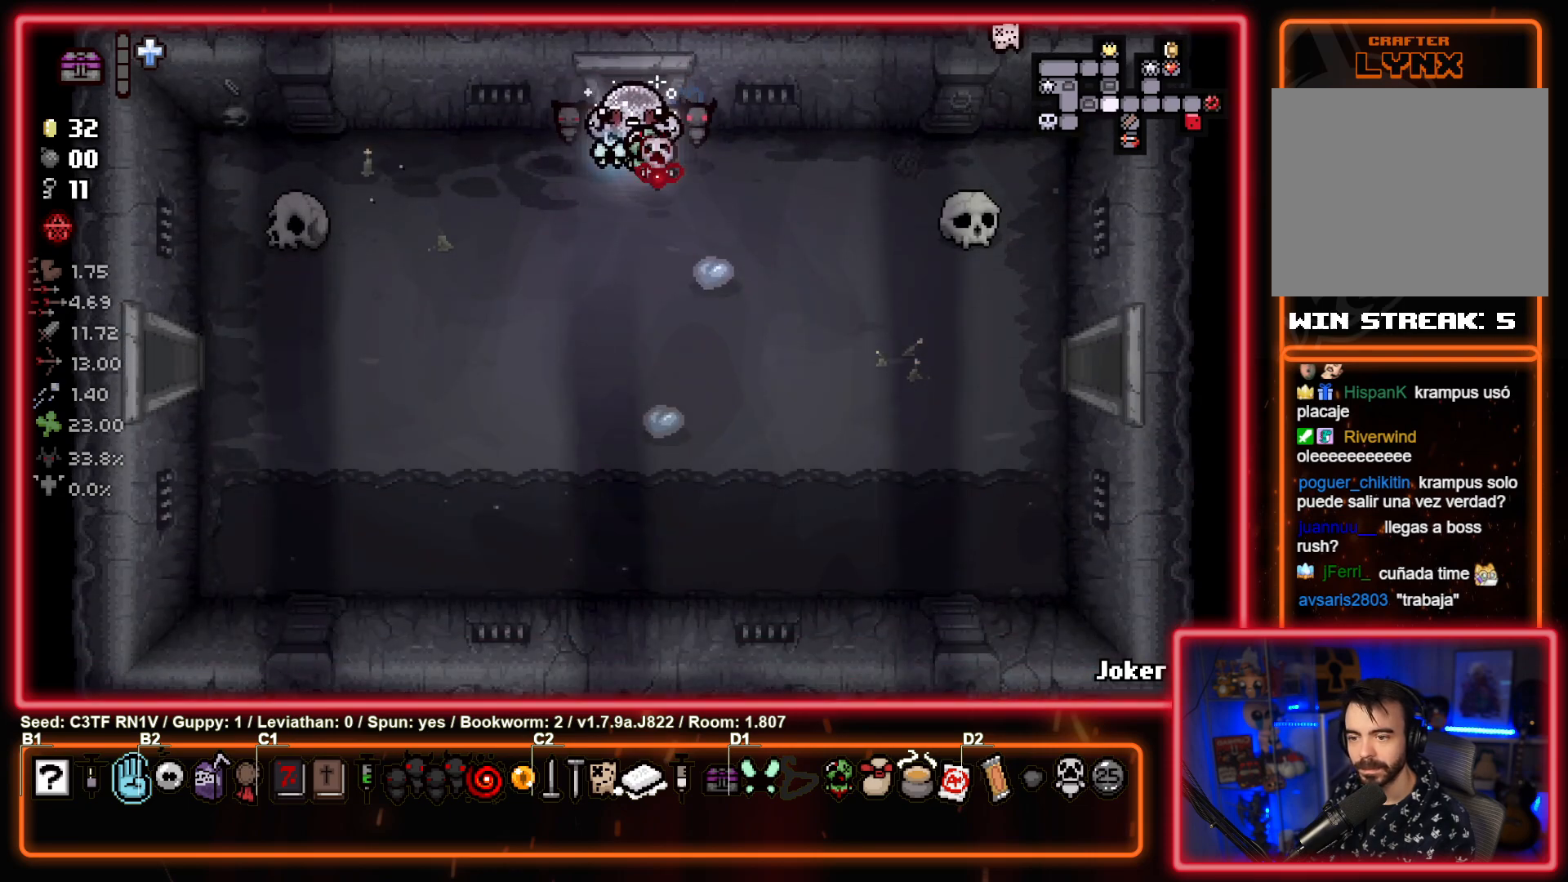
{"buttons": [], "left_stick": "down-right", "events": [[100, "left_stick", "down-right"], [300, "left_stick", "right"], [467, "left_stick", "down-right"]]}
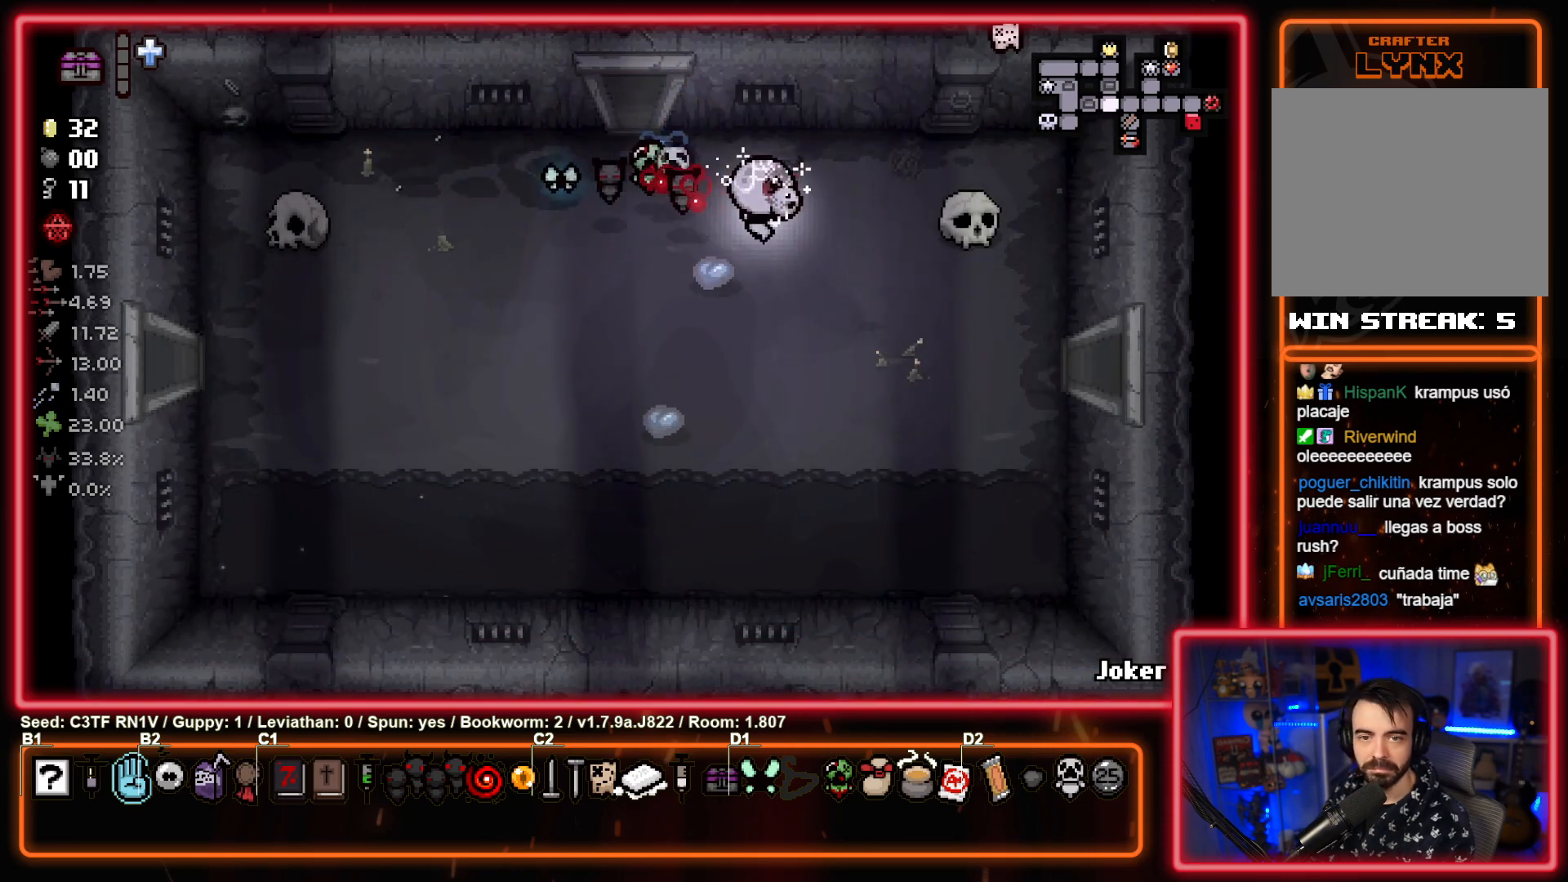
{"buttons": [], "left_stick": "right", "events": [[300, "left_stick", "right"]]}
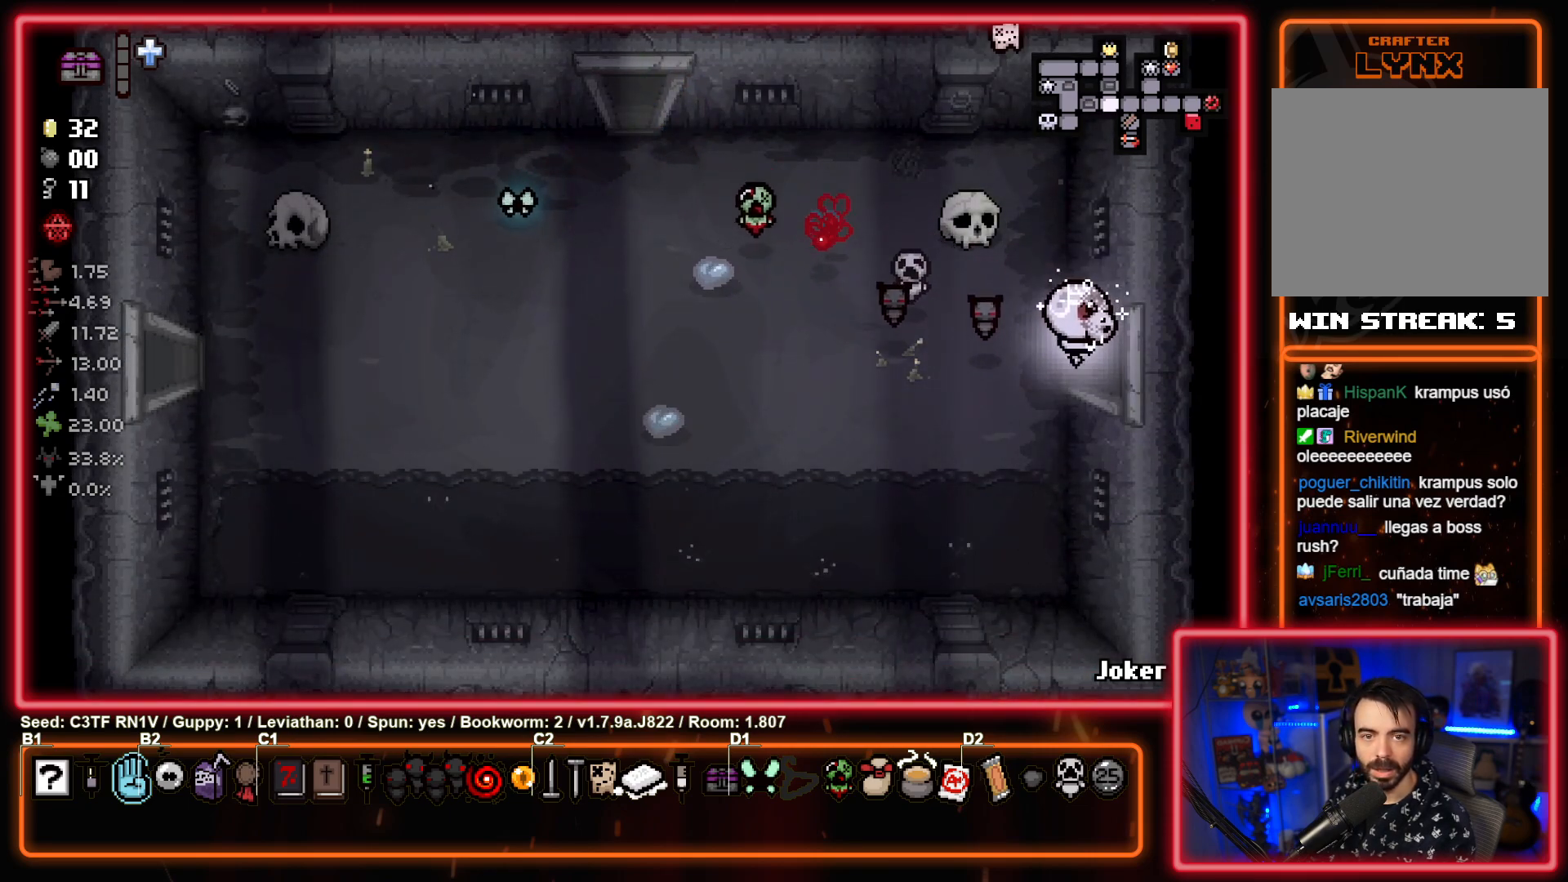
{"buttons": [], "left_stick": "right", "events": [[133, "left_stick", "center"], [417, "left_stick", "right"]]}
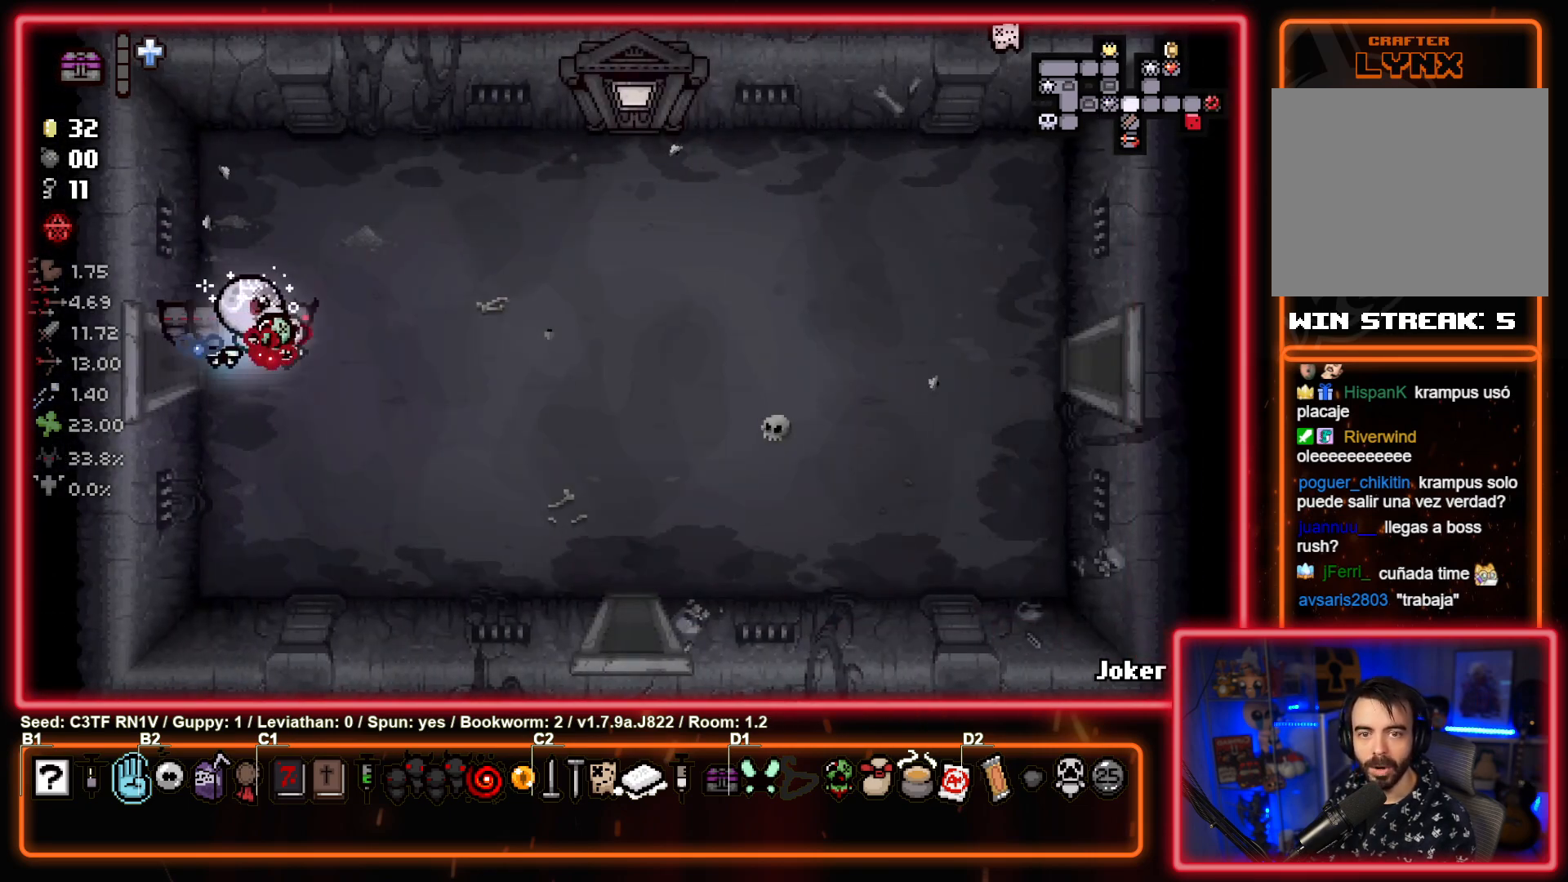
{"buttons": ["TOUCHPAD"], "left_stick": "right", "events": [[167, "TOUCHPAD", "down"], [183, "left_stick", "center"], [400, "left_stick", "right"]]}
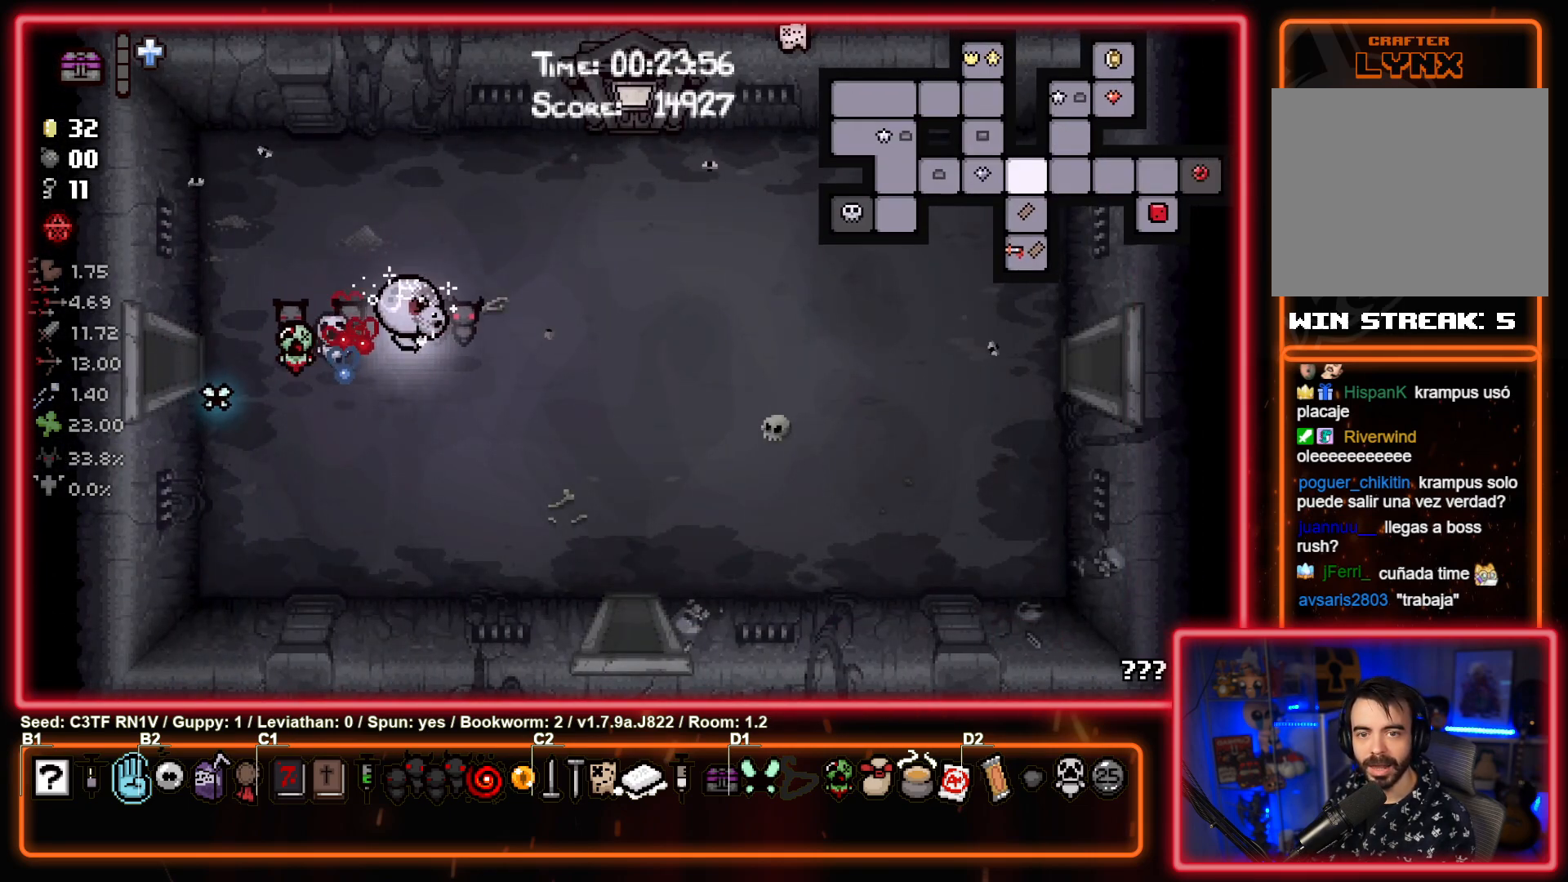
{"buttons": [], "left_stick": "right", "events": [[300, "TOUCHPAD", "up"]]}
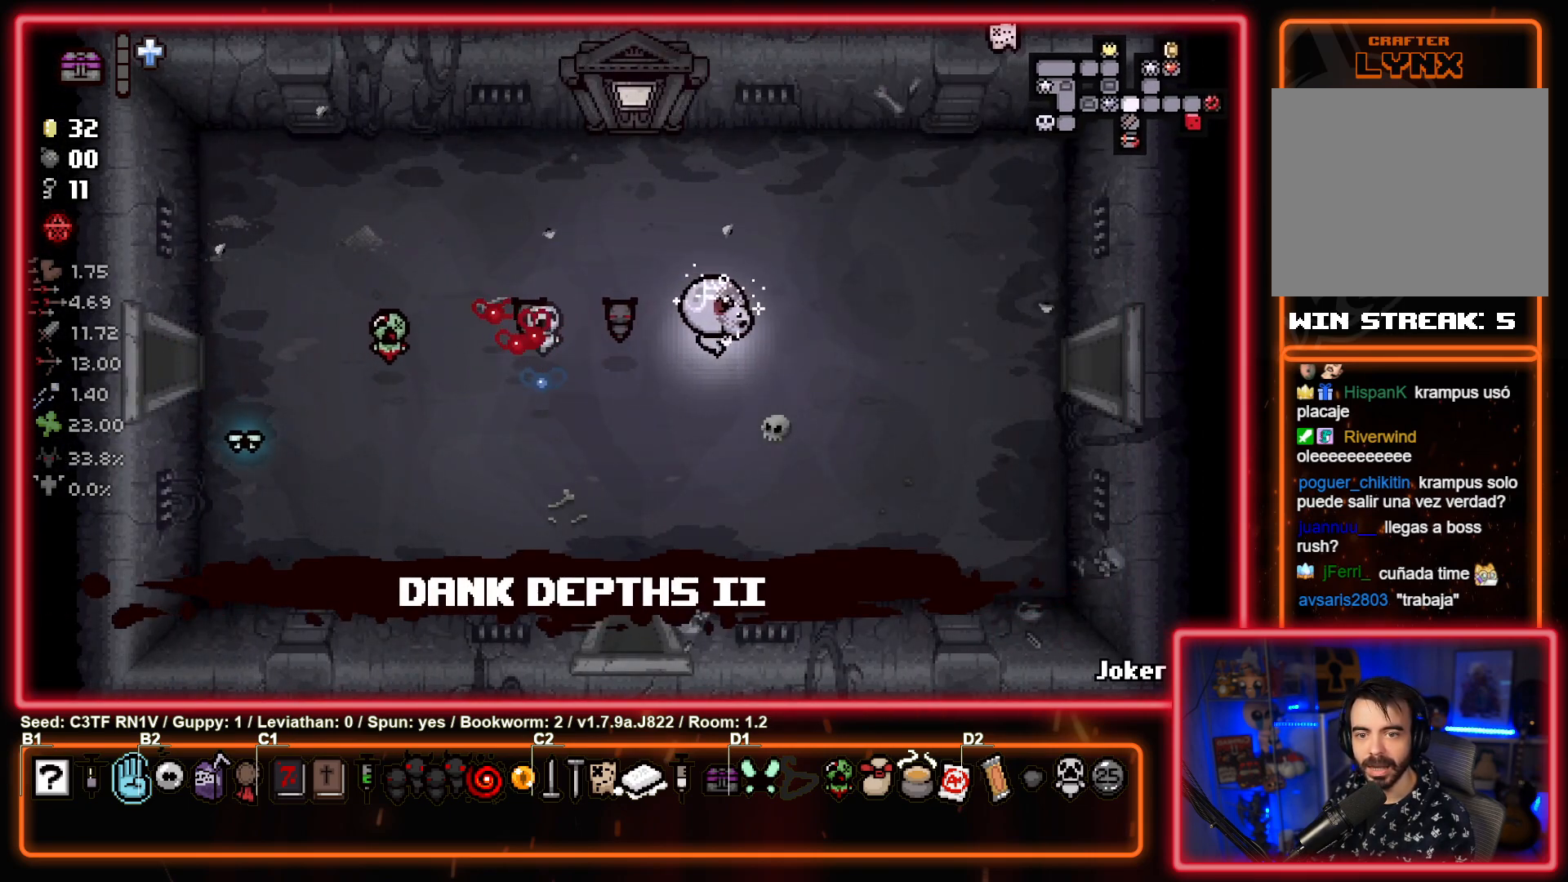
{"buttons": [], "left_stick": "right", "events": []}
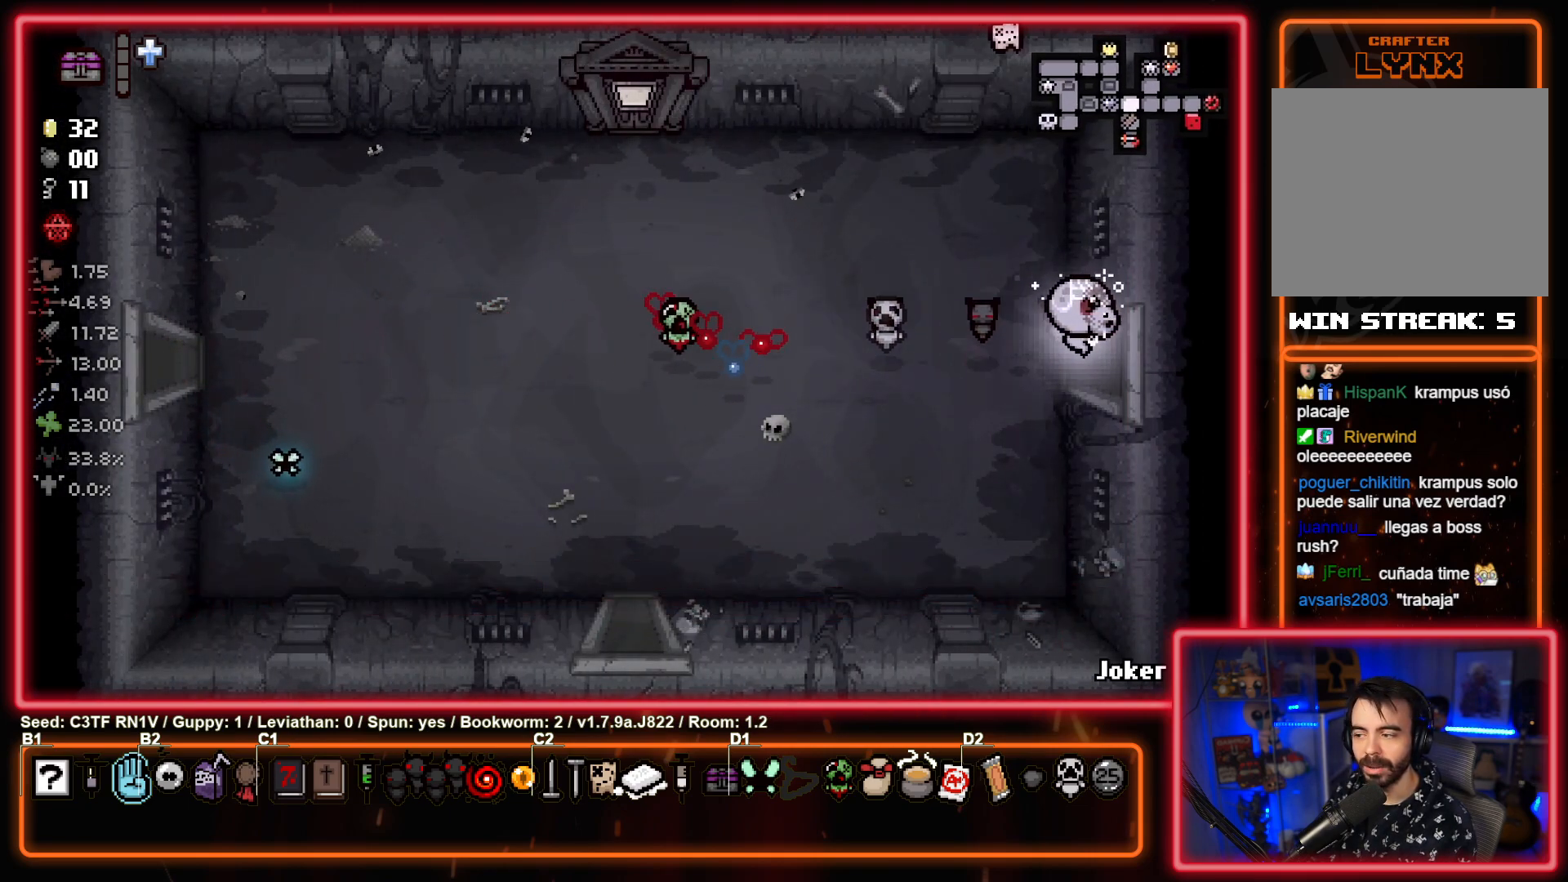
{"buttons": [], "left_stick": "right", "events": [[67, "left_stick", "center"], [383, "left_stick", "right"]]}
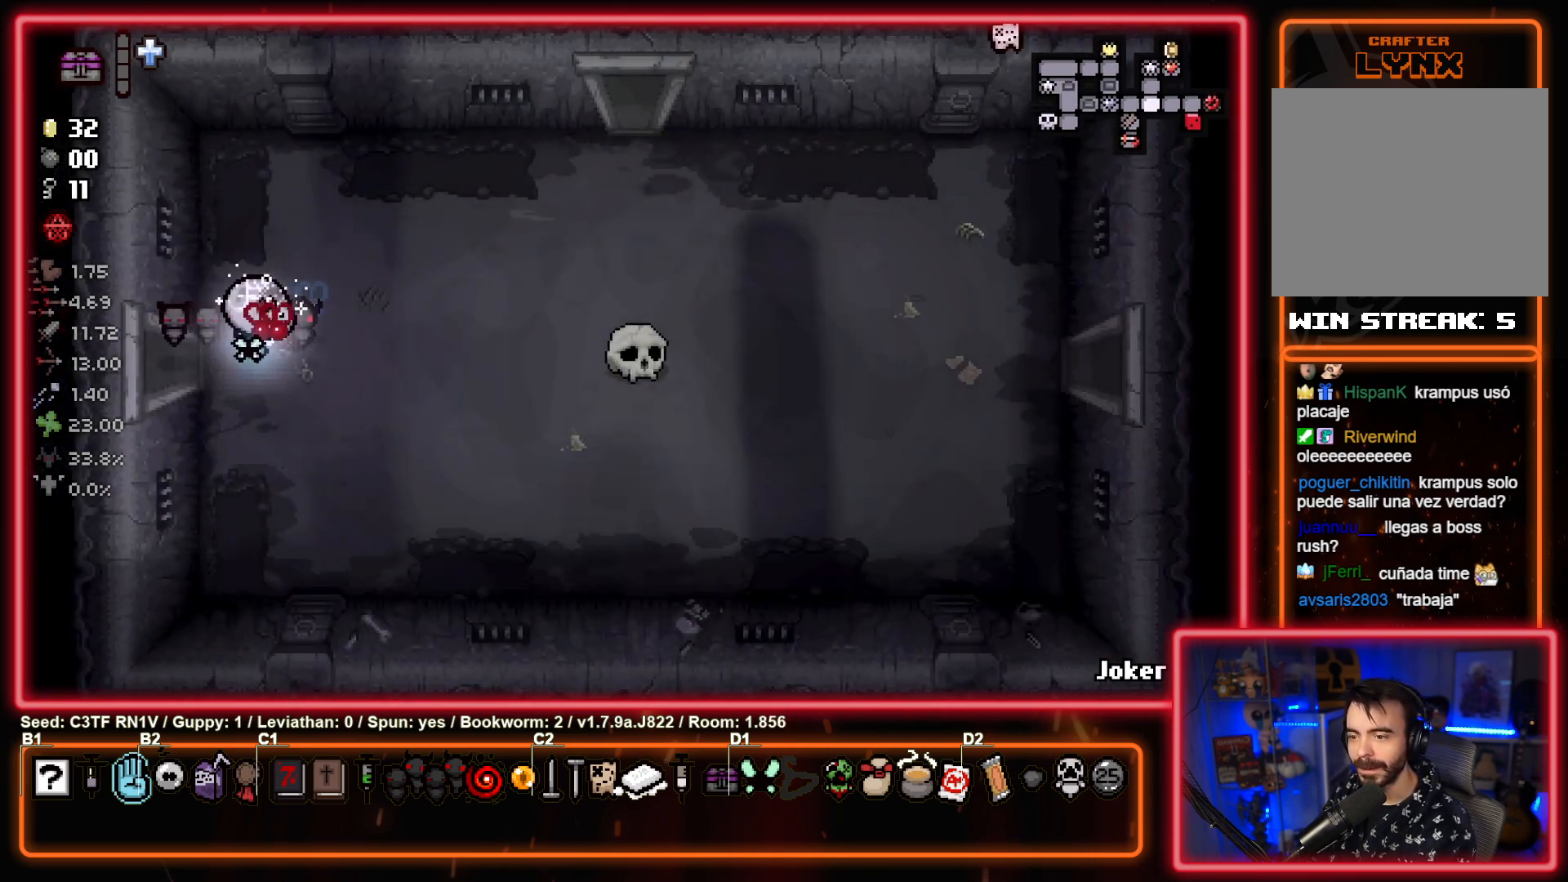
{"buttons": [], "left_stick": "up-right", "events": [[150, "left_stick", "up-right"]]}
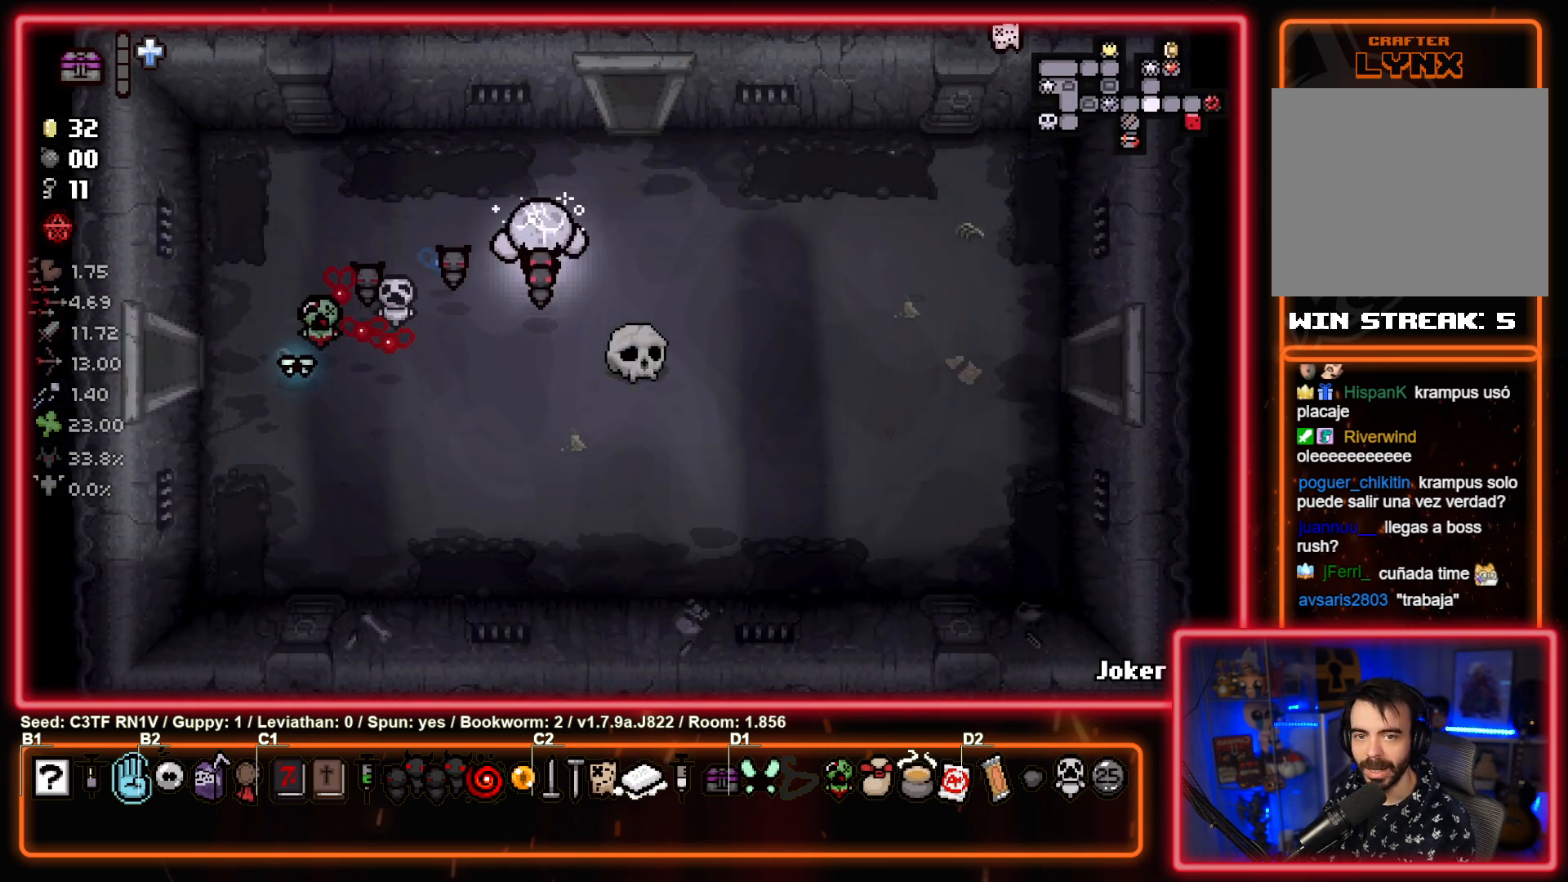
{"buttons": [], "left_stick": "center", "events": [[167, "left_stick", "up"], [467, "left_stick", "center"]]}
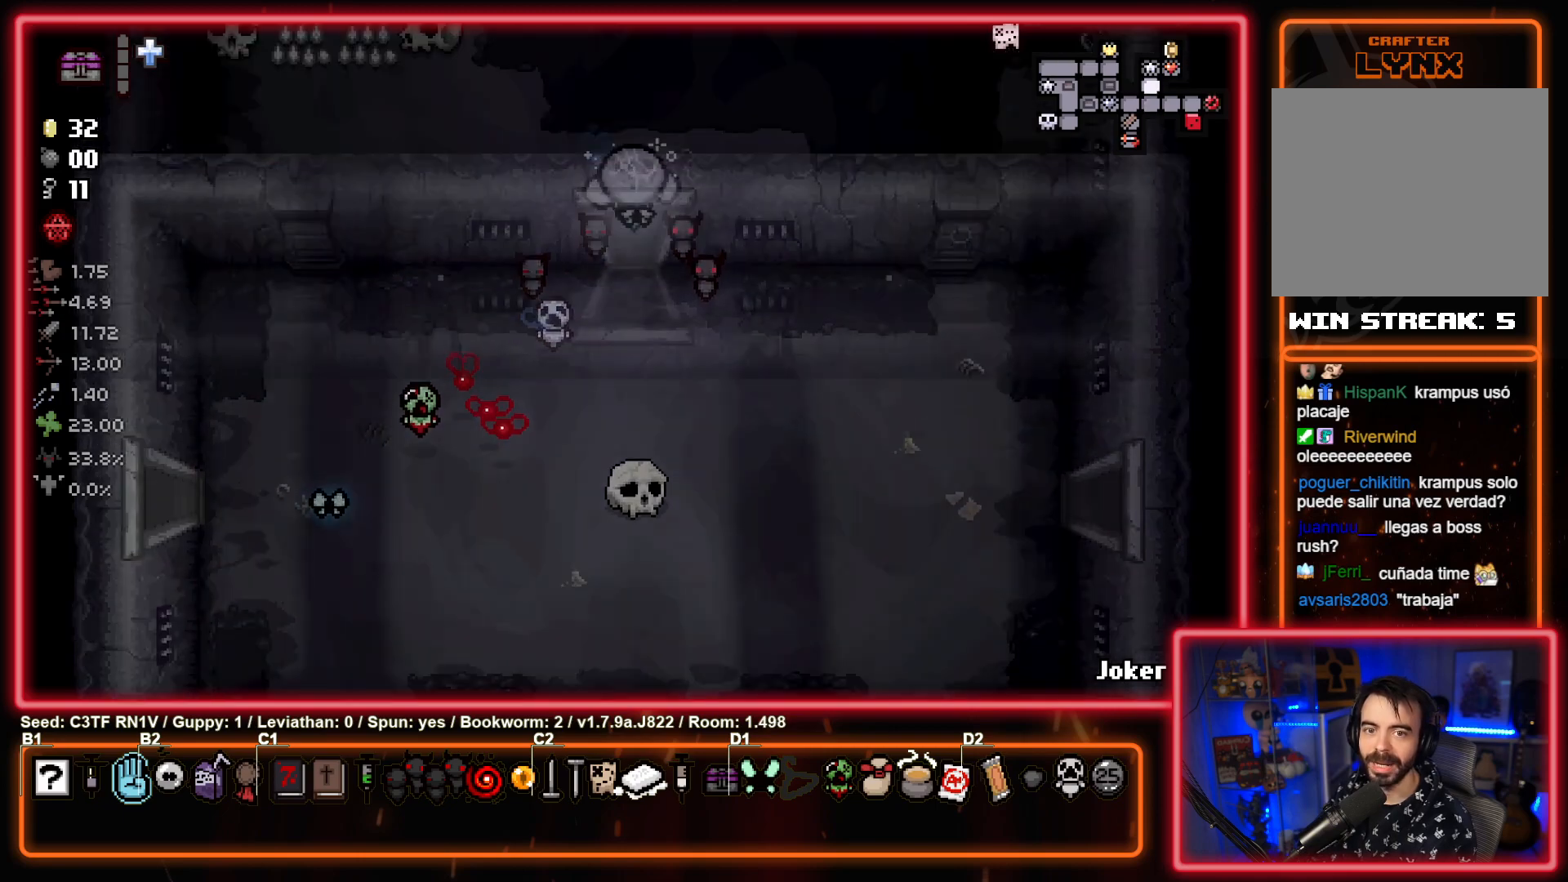
{"buttons": [], "left_stick": "up", "events": [[200, "left_stick", "up"]]}
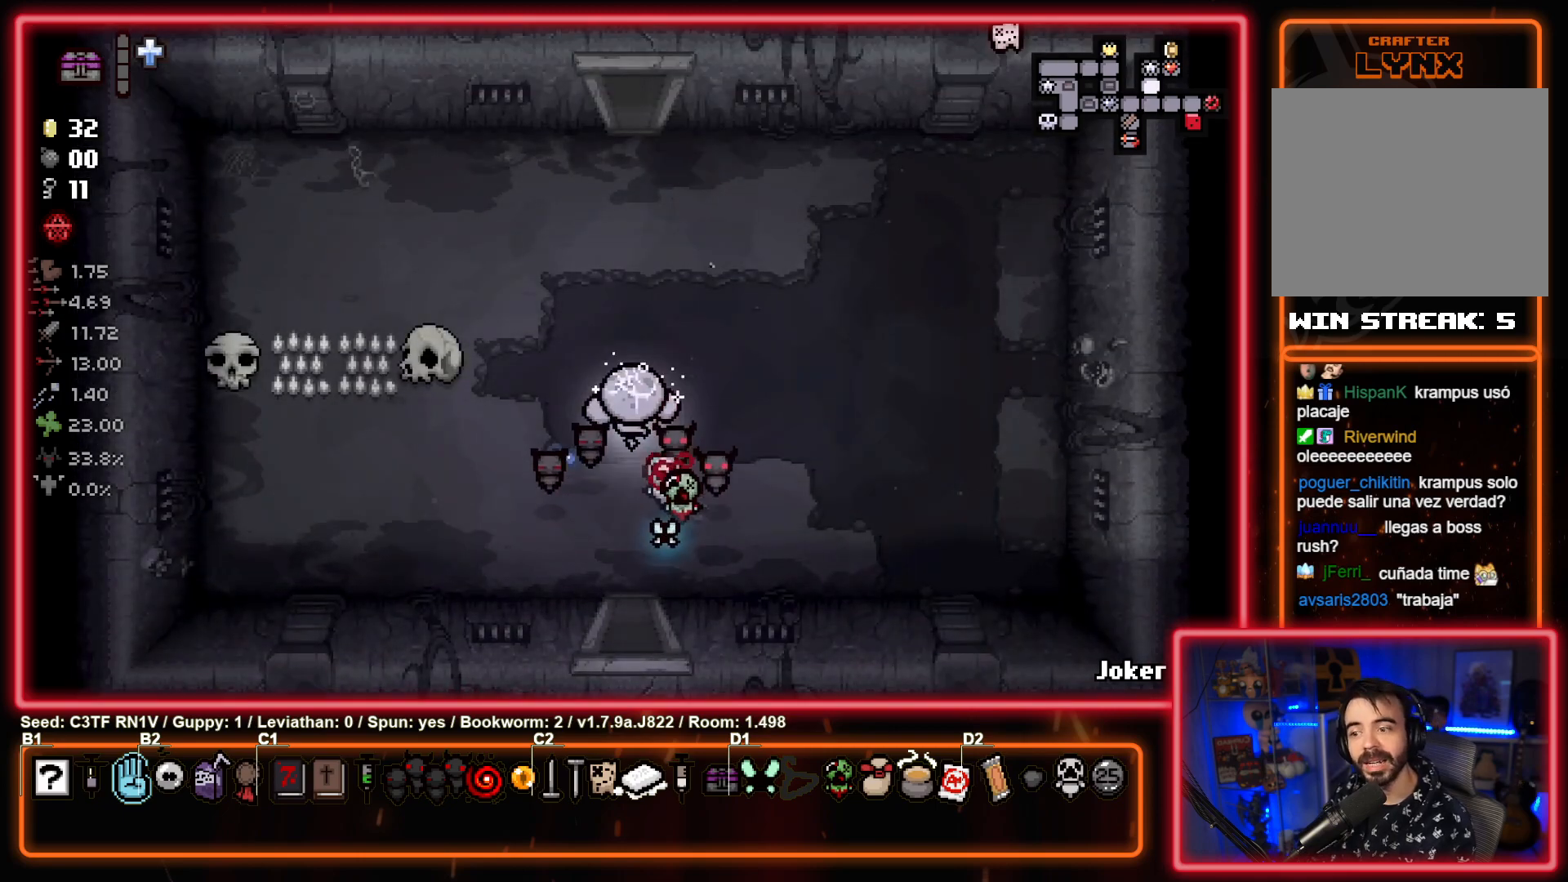
{"buttons": [], "left_stick": "up", "events": []}
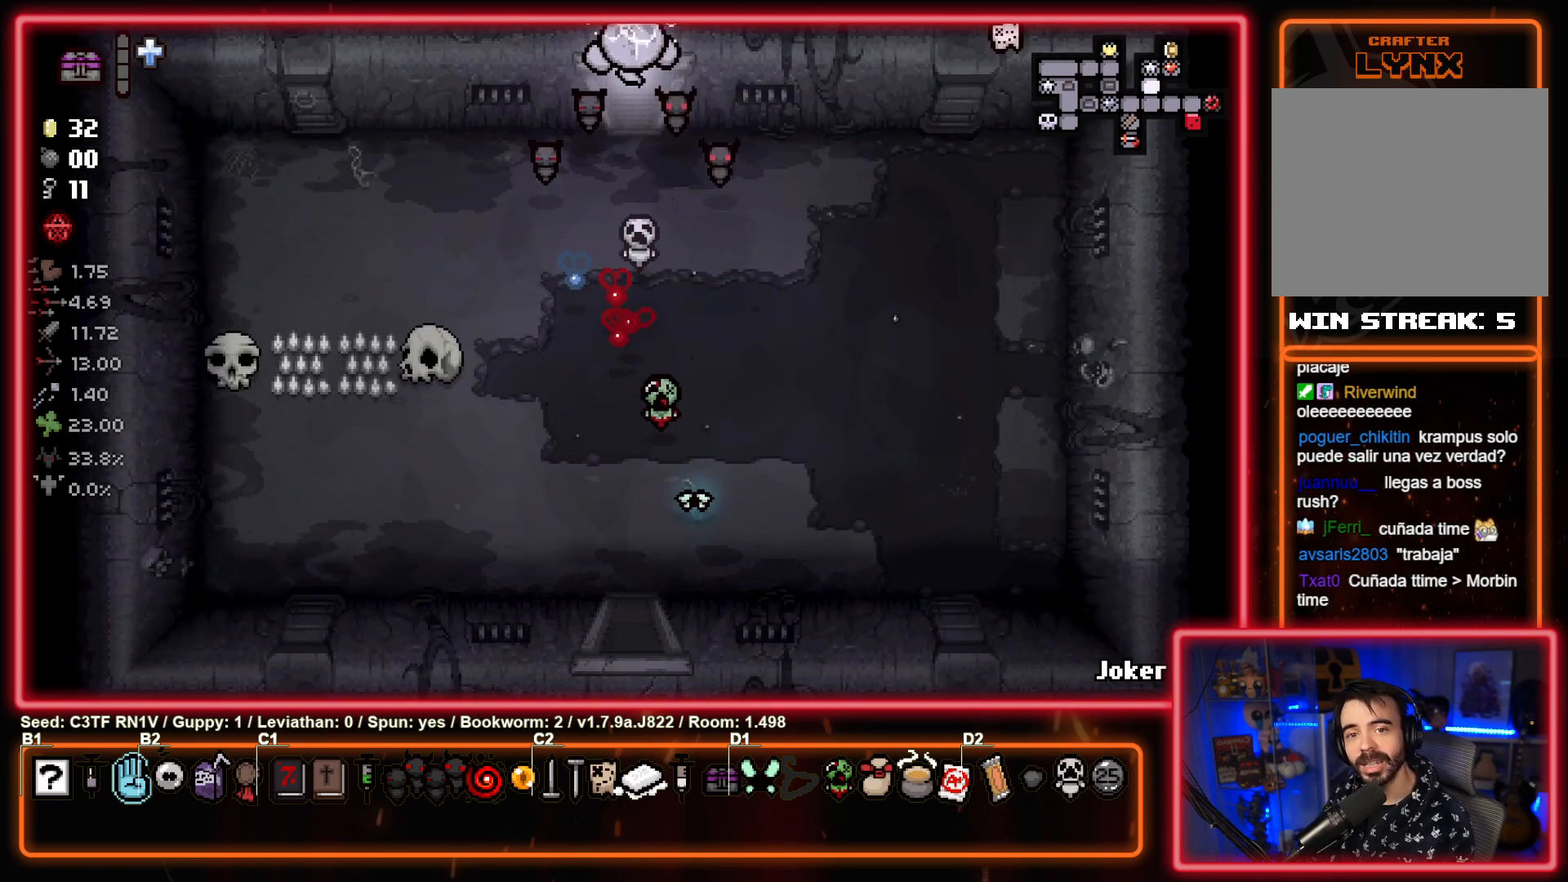
{"buttons": [], "left_stick": "right", "events": [[100, "left_stick", "center"], [467, "left_stick", "right"]]}
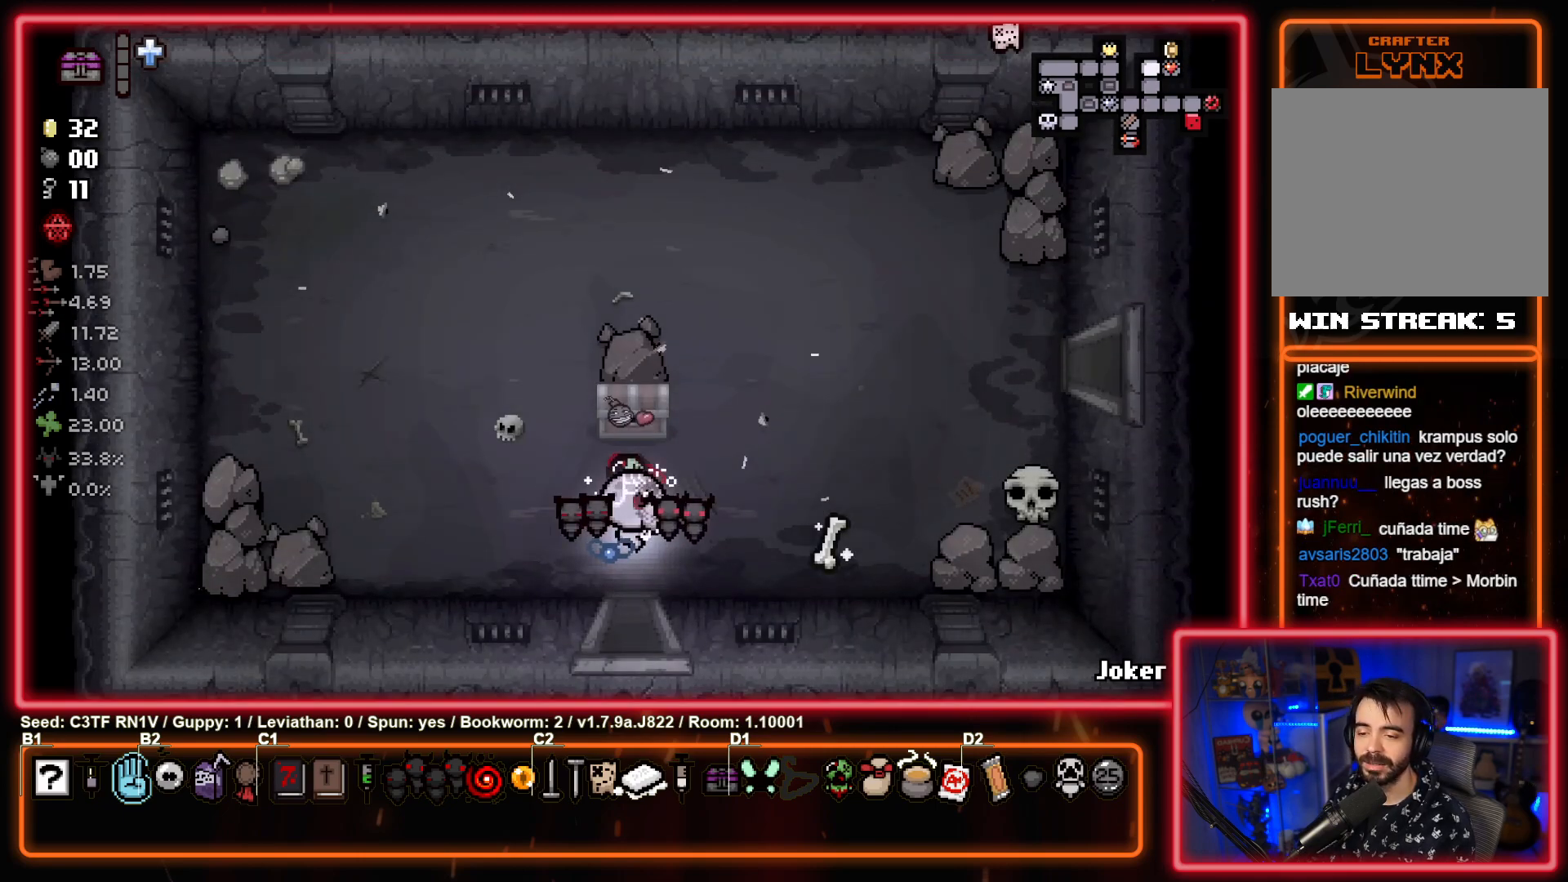
{"buttons": [], "left_stick": "center", "events": [[83, "left_stick", "up-right"], [483, "left_stick", "center"]]}
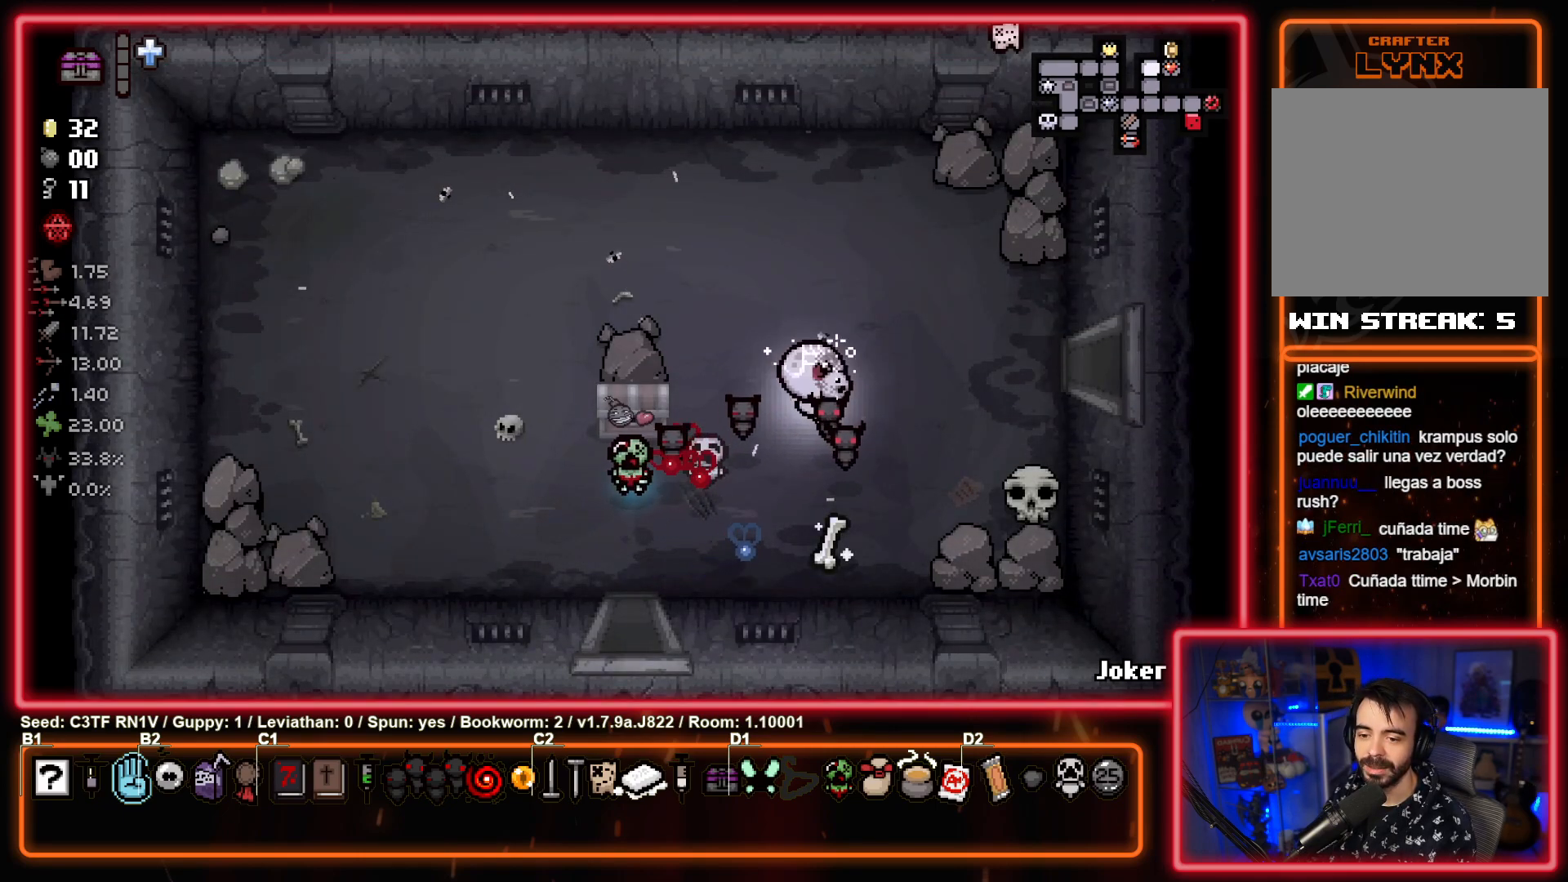
{"buttons": [], "left_stick": "up-right", "events": [[83, "left_stick", "right"], [367, "left_stick", "up-right"]]}
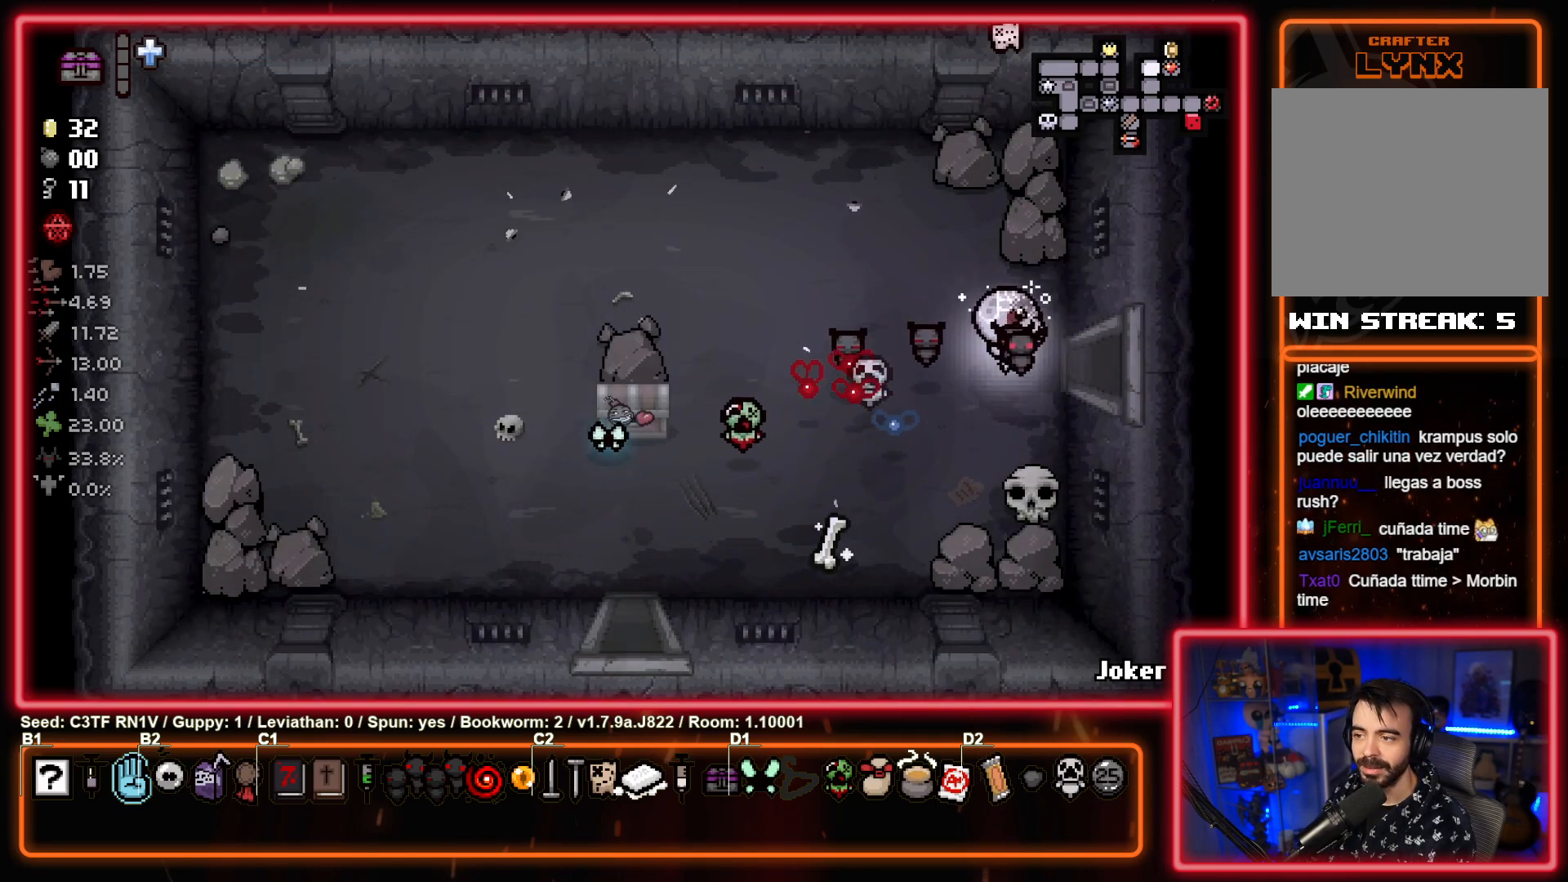
{"buttons": [], "left_stick": "right", "events": [[33, "left_stick", "right"], [233, "left_stick", "center"], [483, "left_stick", "right"]]}
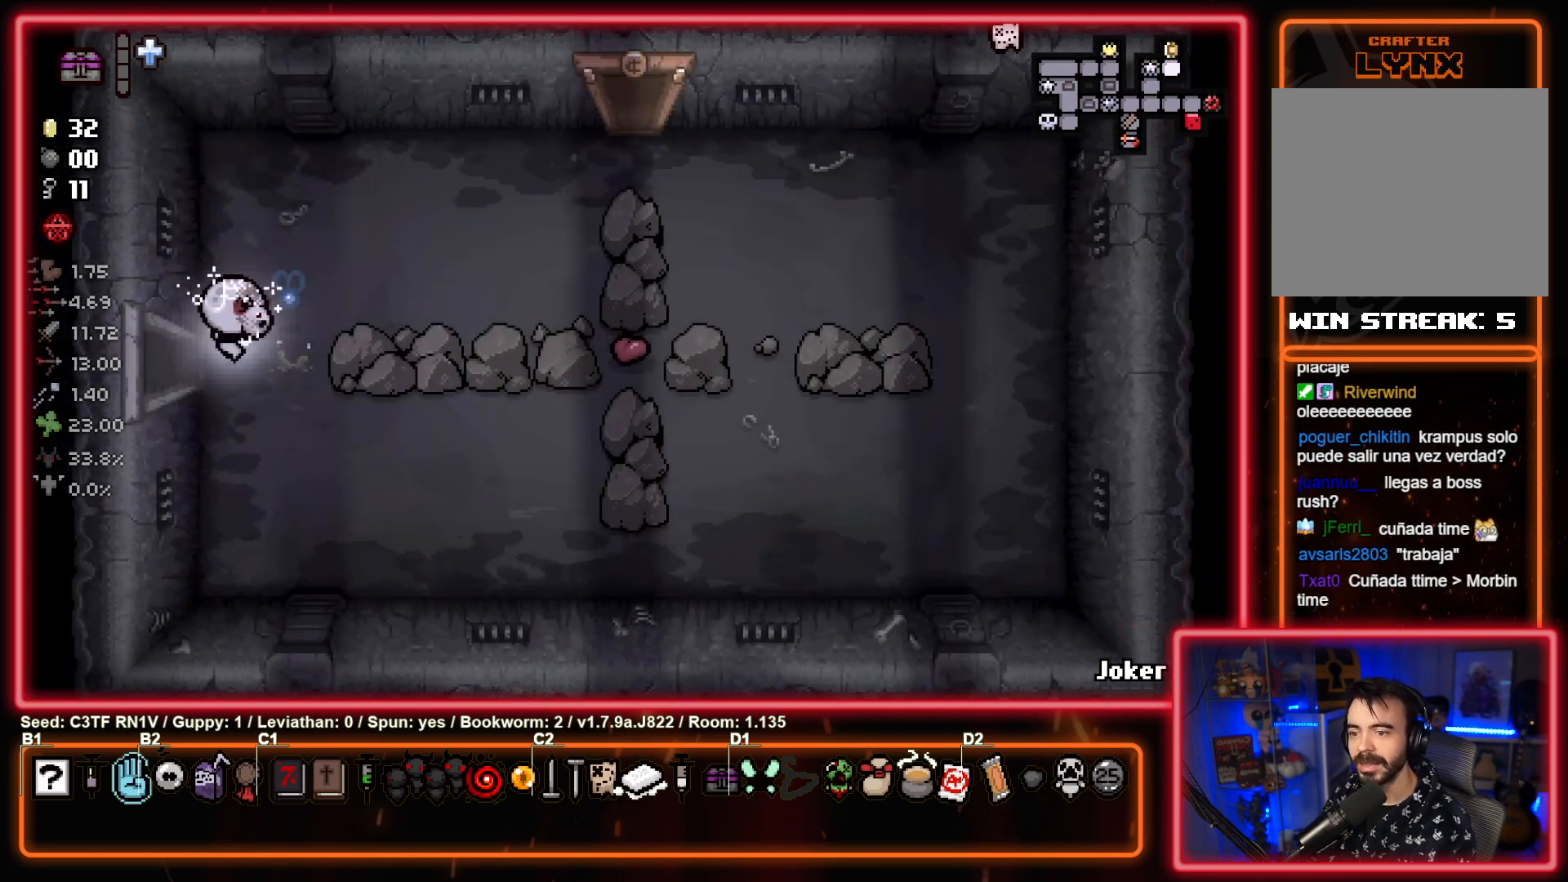
{"buttons": [], "left_stick": "up-right", "events": [[217, "left_stick", "up-right"]]}